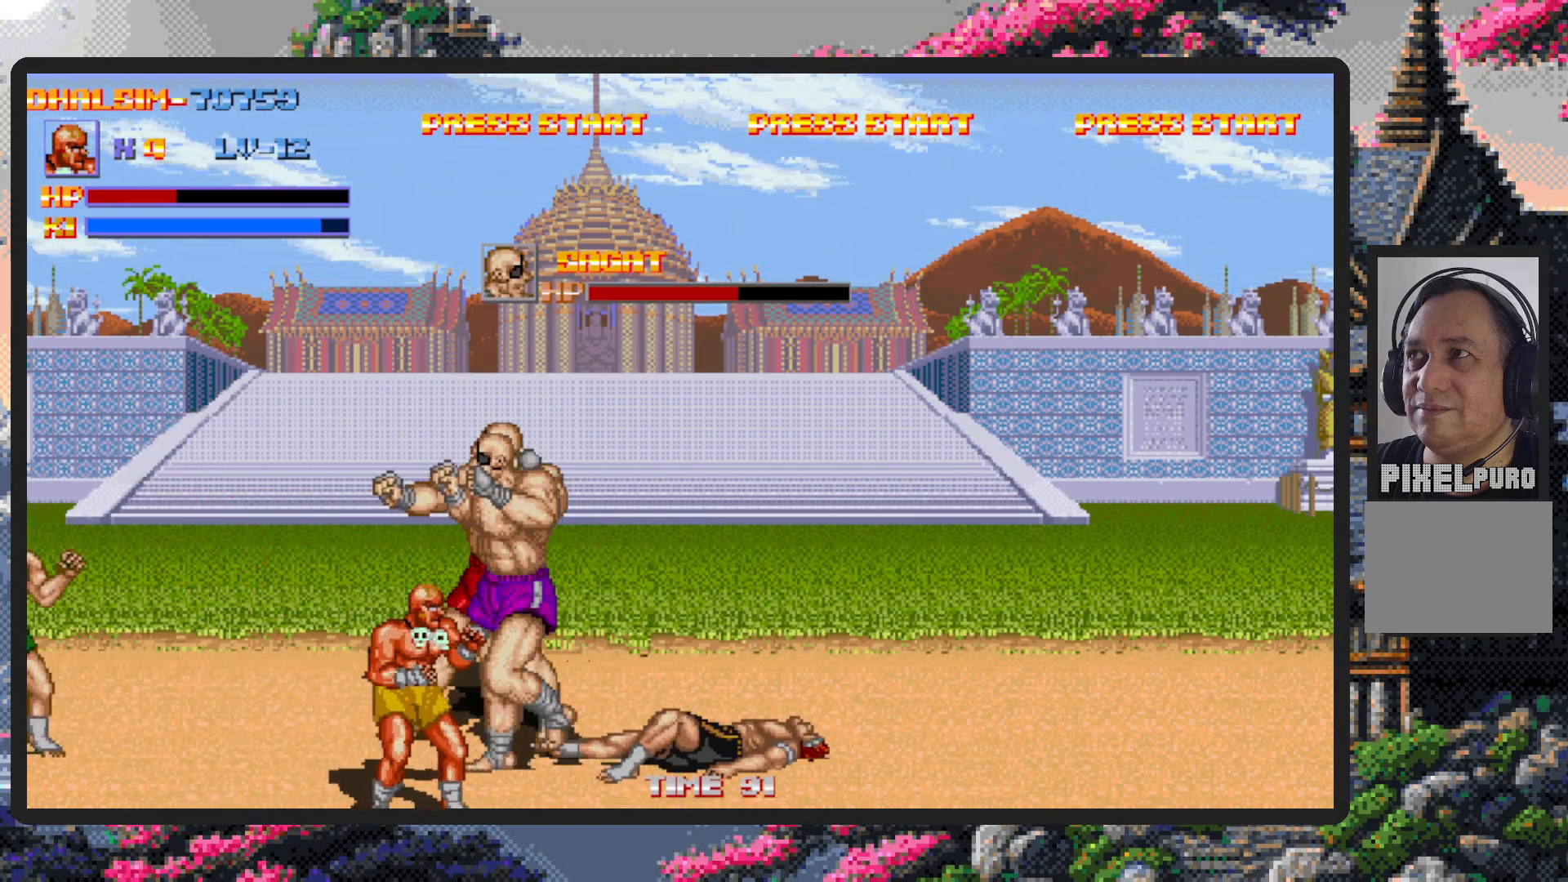
Gameplay with a controller (Nintendo layout); each line is a JSON object with the inputs held at the frame after it. "events" lists button and stick changes between this image and that frame as [ms after this image, input, new state], when the widget could be followed in between. Not read: L2 L3 R2 R3 left_stick right_stick.
{"buttons": ["DPAD_RIGHT"], "events": [[33, "DPAD_RIGHT", "up"], [83, "DPAD_LEFT", "down"], [167, "DPAD_DOWN", "up"], [283, "DPAD_UP", "down"], [417, "DPAD_LEFT", "up"], [434, "DPAD_RIGHT", "down"], [500, "DPAD_UP", "up"]]}
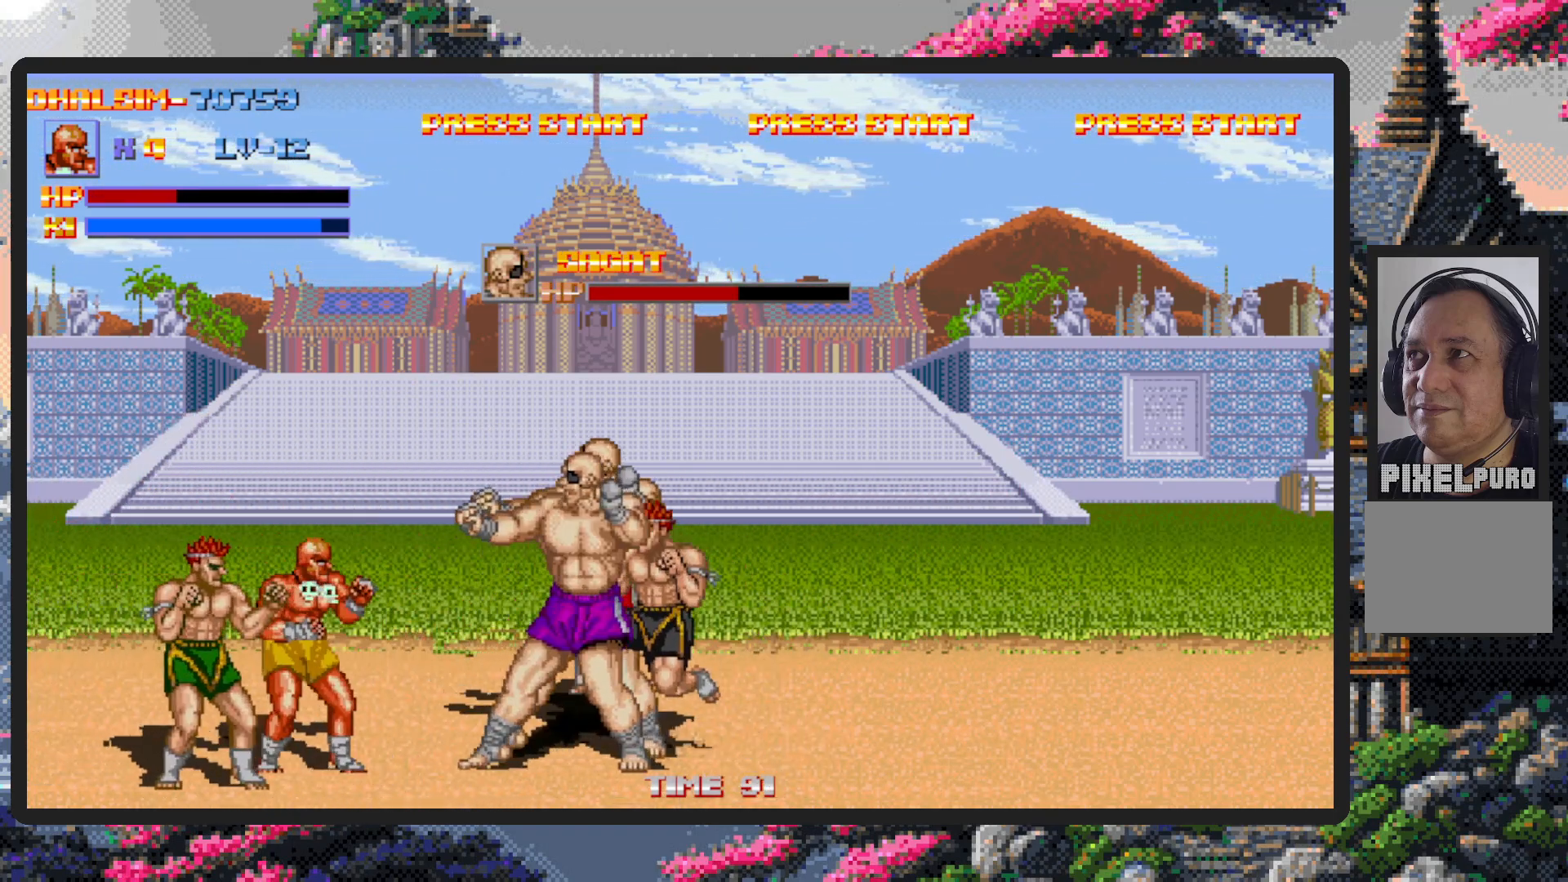
{"buttons": [], "events": [[17, "A", "down"], [67, "A", "up"], [100, "A", "down"], [150, "A", "up"], [184, "DPAD_RIGHT", "up"], [201, "A", "down"], [234, "A", "up"], [301, "A", "down"], [334, "A", "up"], [367, "A", "down"], [434, "A", "up"], [467, "A", "down"], [501, "A", "up"]]}
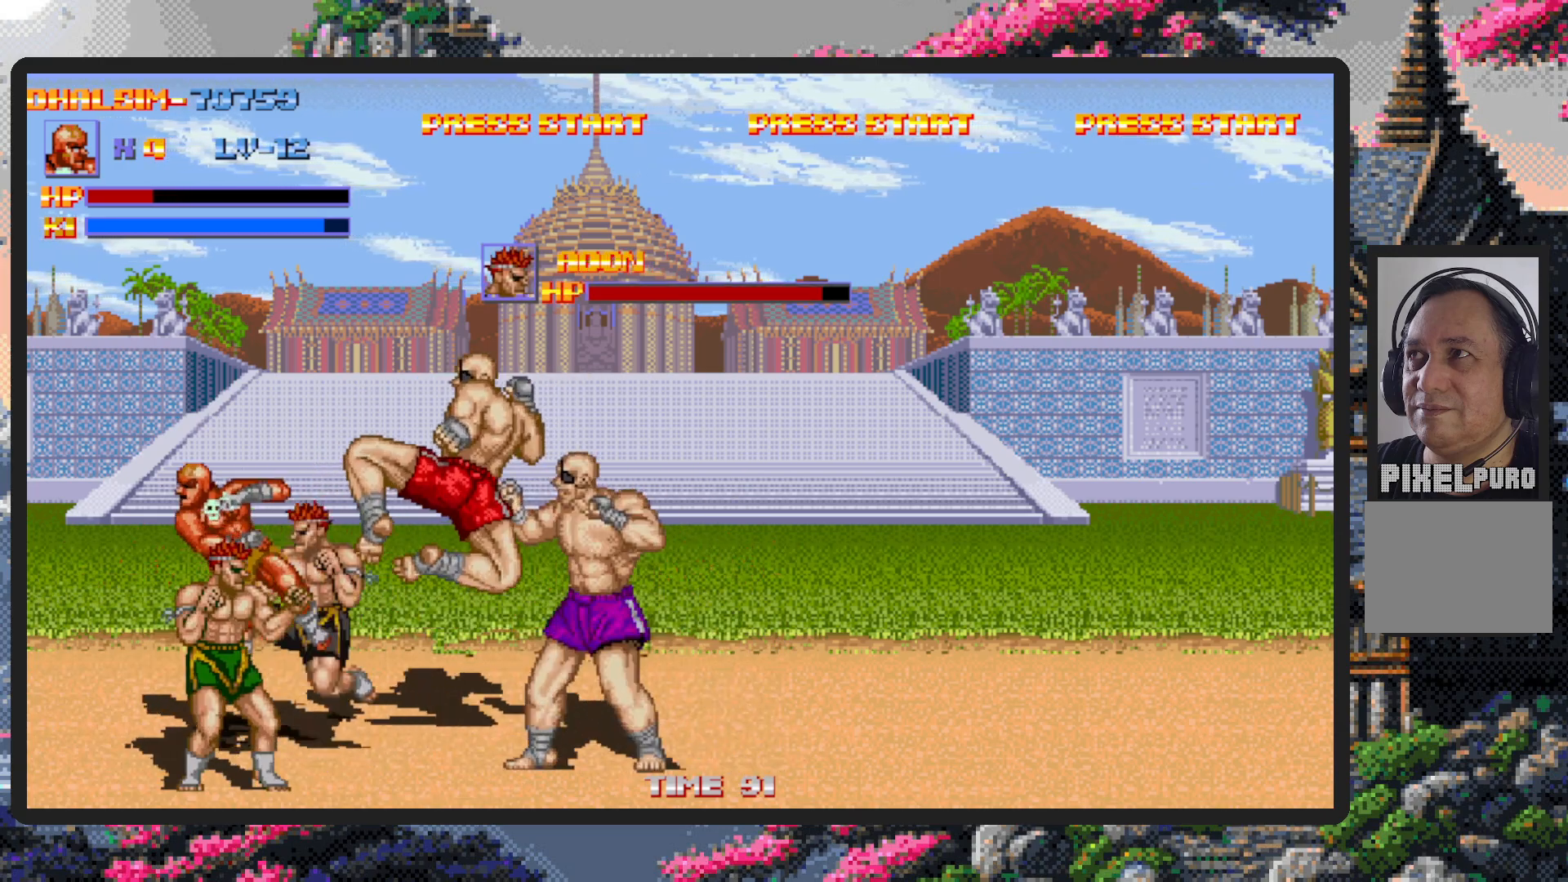
{"buttons": [], "events": [[50, "A", "down"], [100, "A", "up"], [150, "A", "down"], [183, "A", "up"], [233, "A", "down"], [283, "A", "up"]]}
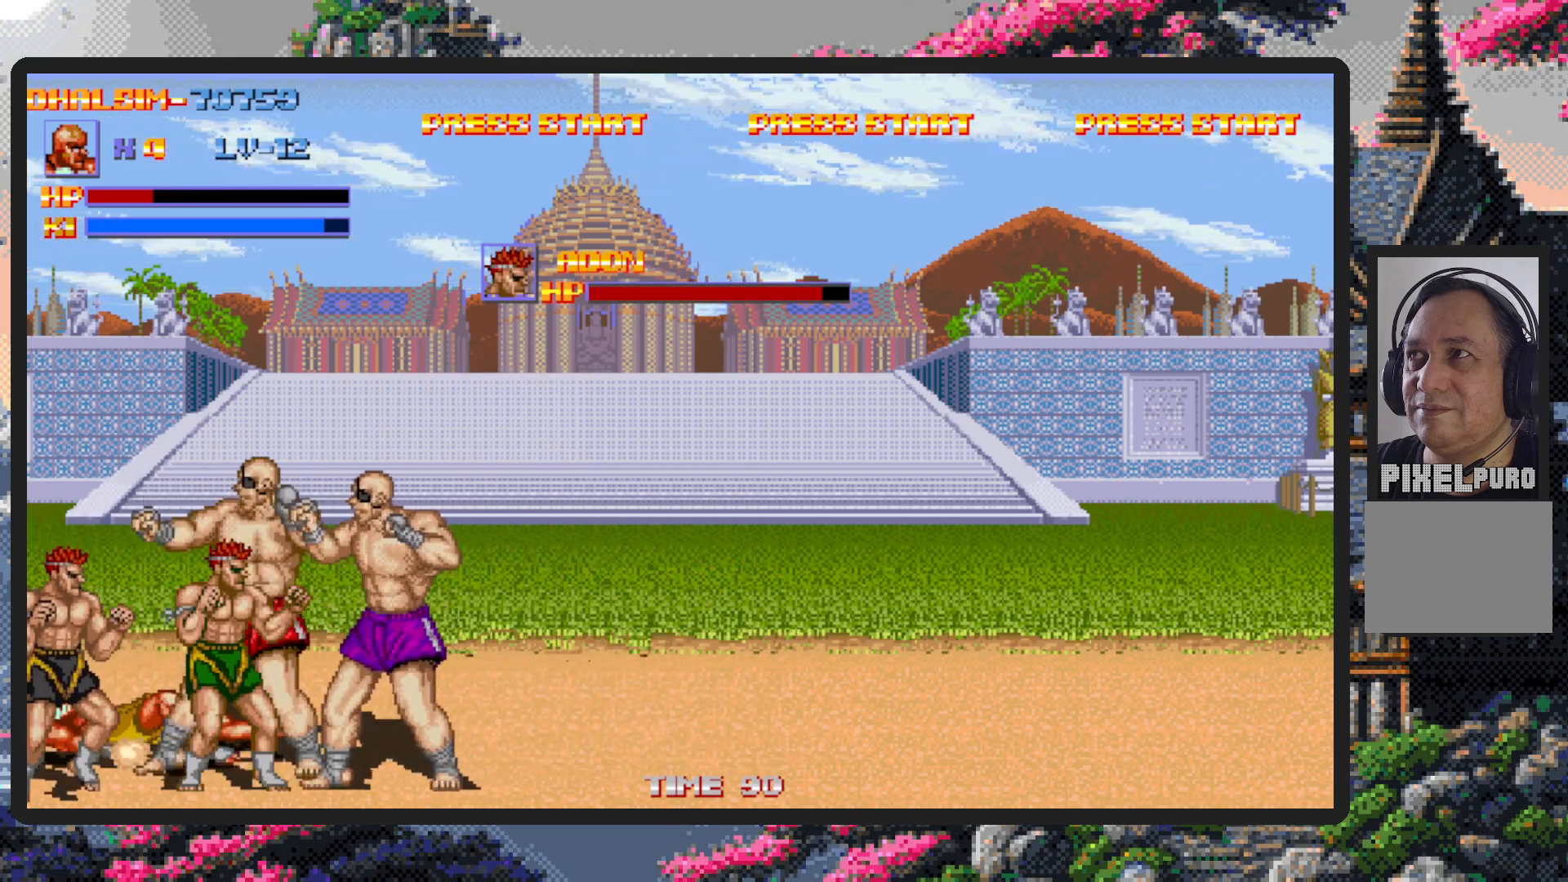
{"buttons": ["DPAD_RIGHT"], "events": [[117, "DPAD_RIGHT", "down"], [217, "DPAD_DOWN", "down"], [217, "DPAD_RIGHT", "up"], [284, "DPAD_LEFT", "down"], [401, "DPAD_LEFT", "up"], [417, "DPAD_DOWN", "up"], [417, "DPAD_RIGHT", "down"]]}
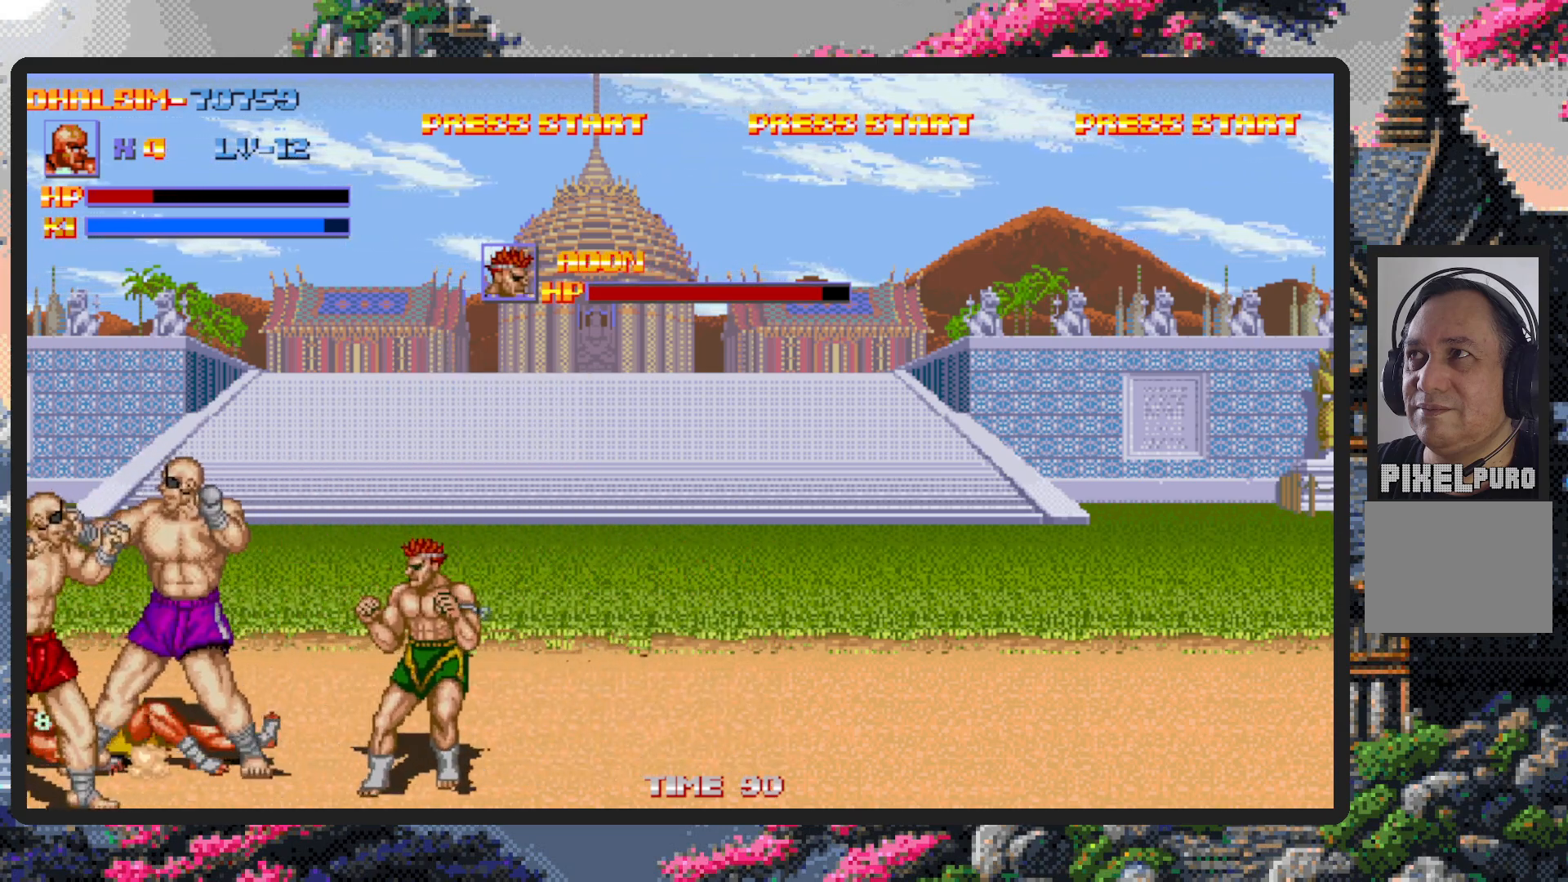
{"buttons": ["DPAD_RIGHT"], "events": [[283, "DPAD_DOWN", "down"], [467, "DPAD_DOWN", "up"]]}
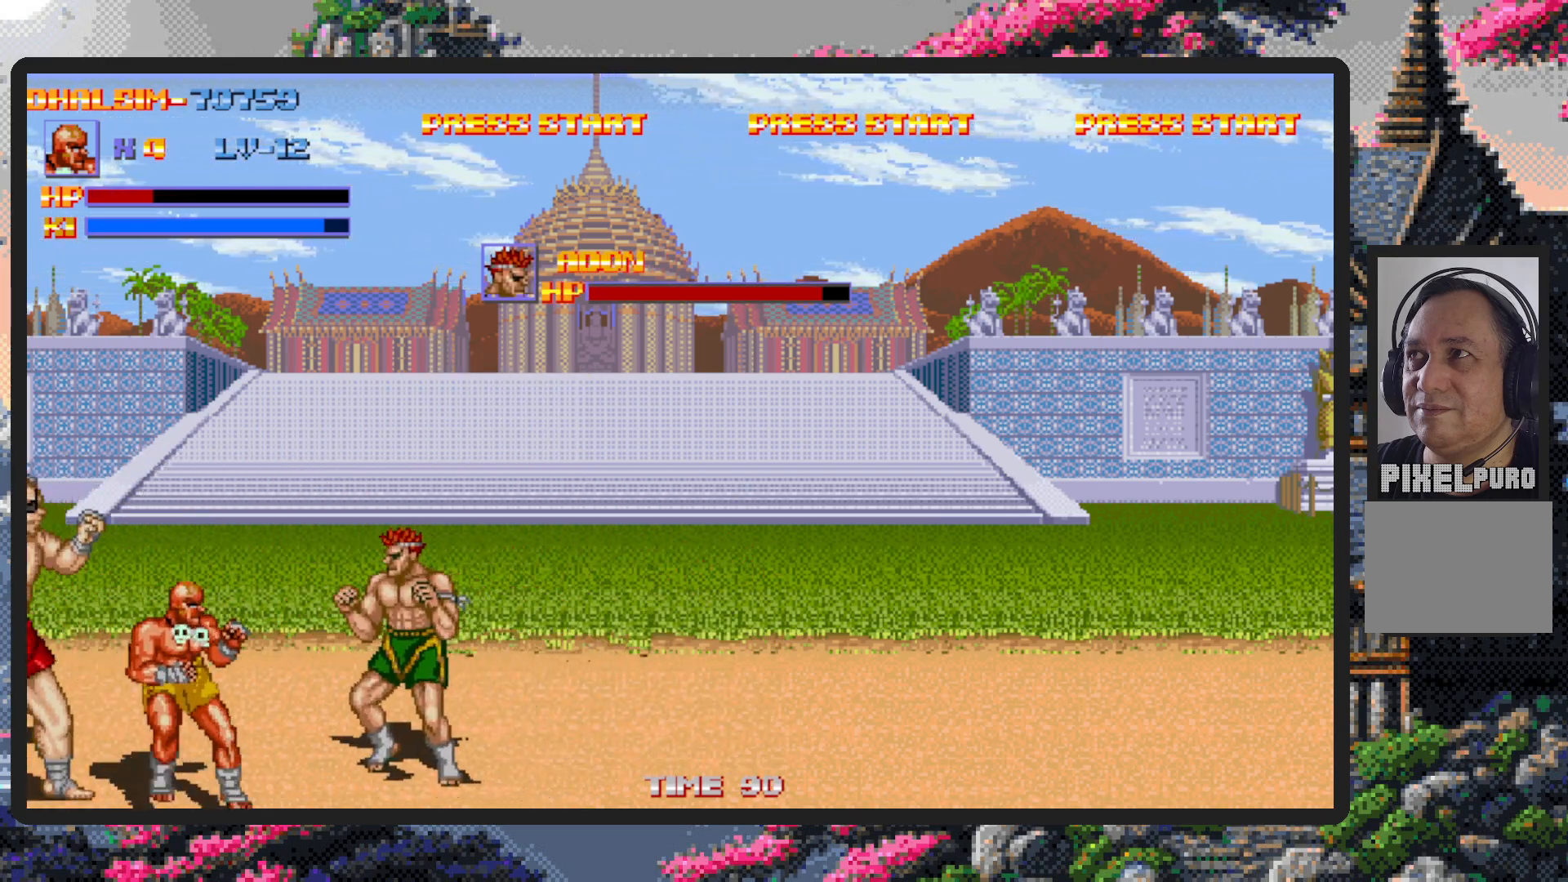
{"buttons": ["A"]}
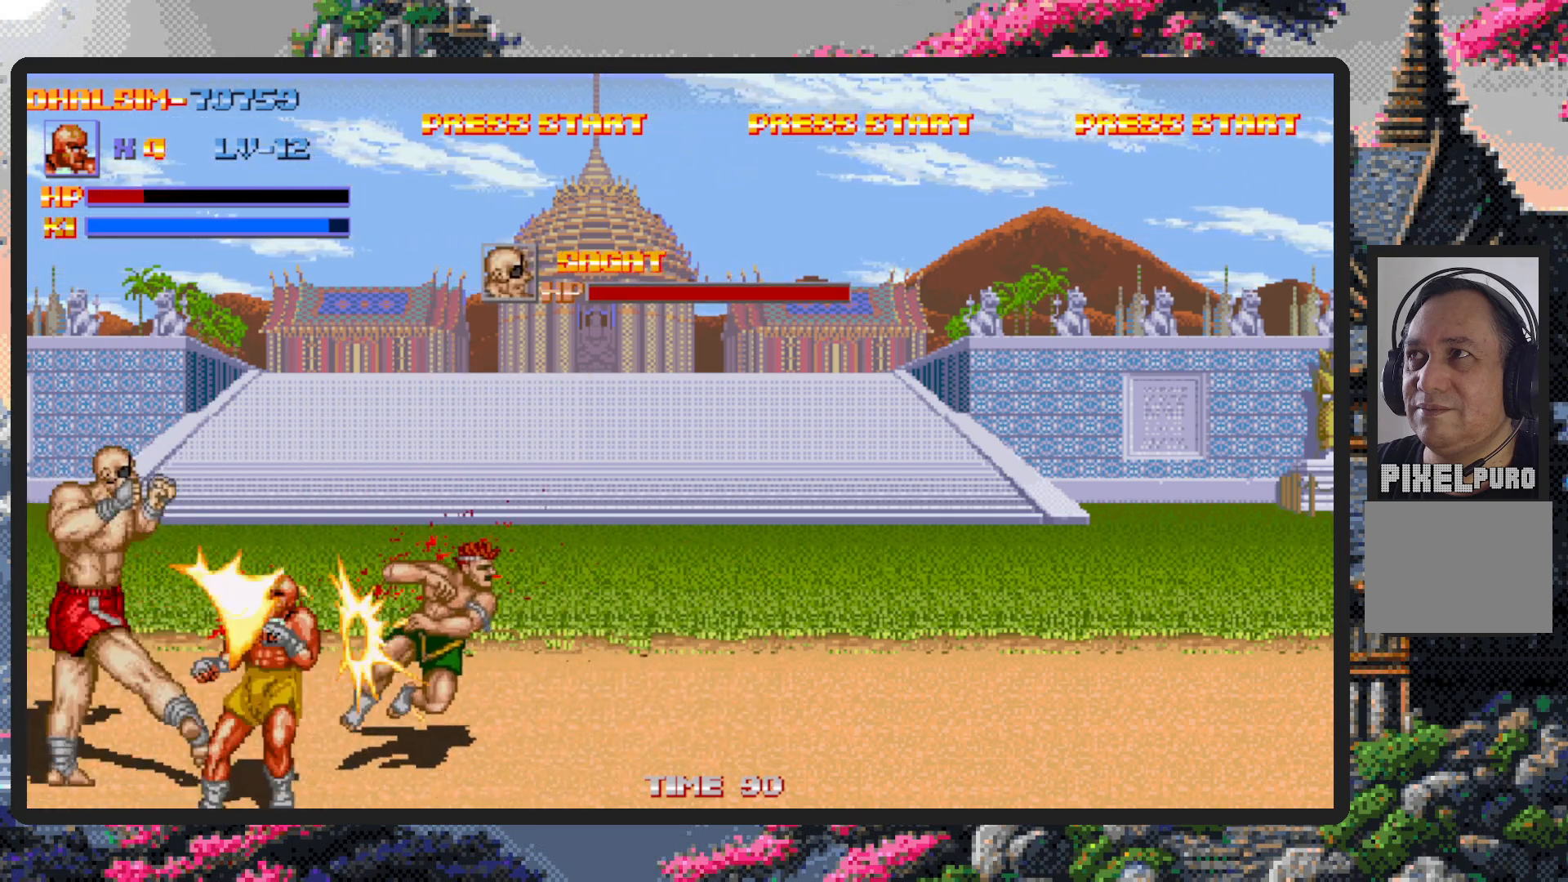
{"buttons": [], "events": [[33, "A", "up"], [83, "A", "down"], [133, "A", "up"], [167, "A", "down"], [217, "A", "up"], [250, "A", "down"], [317, "A", "up"], [350, "A", "down"], [384, "A", "up"], [434, "A", "down"], [484, "A", "up"]]}
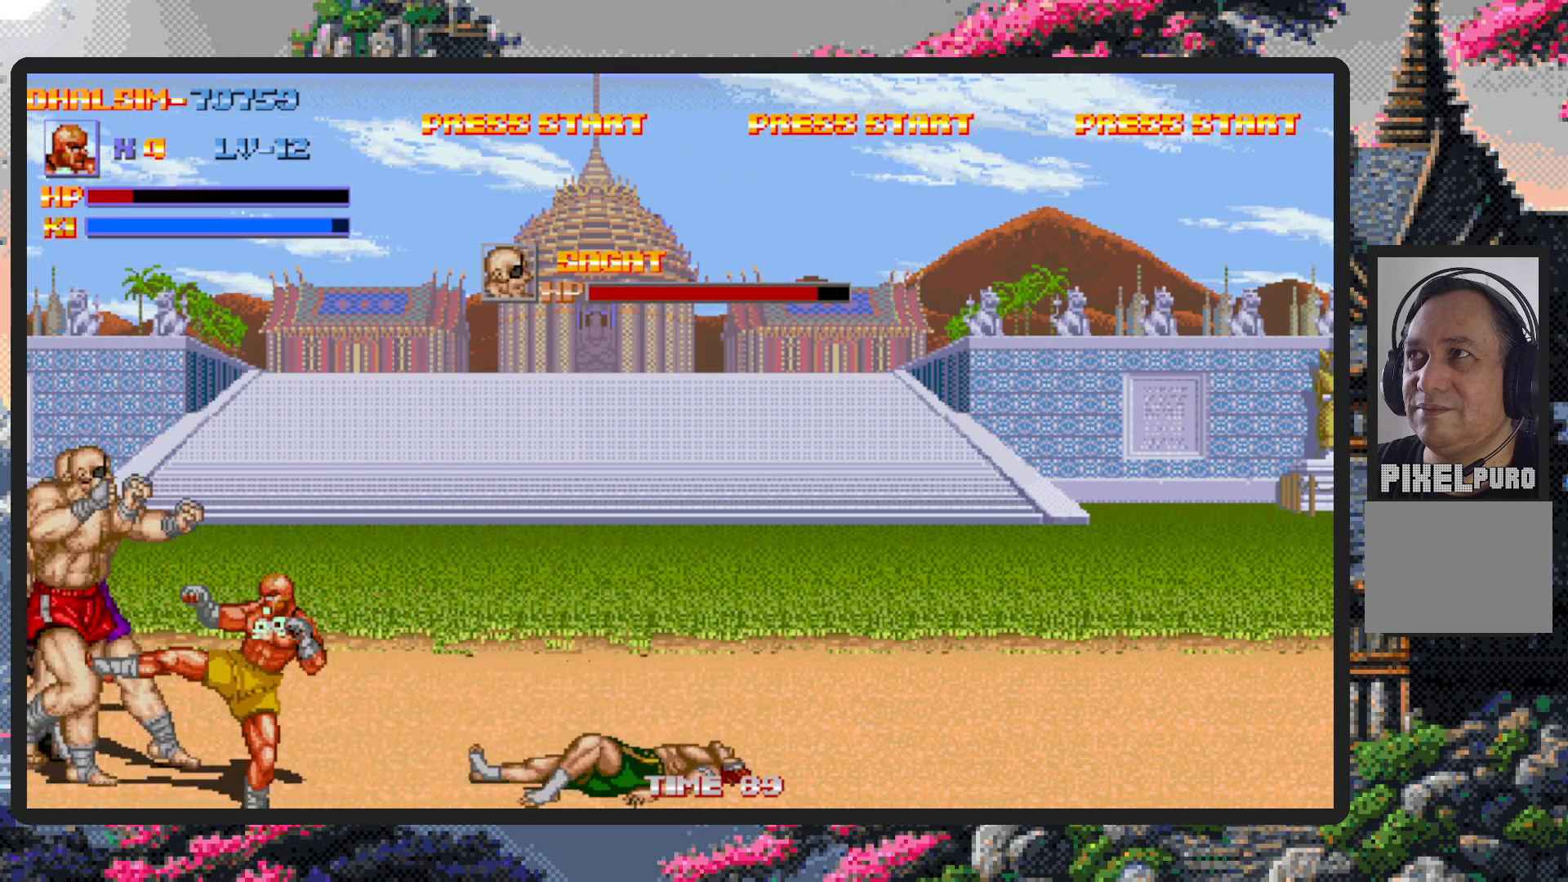
{"buttons": ["A"], "events": [[34, "A", "down"], [67, "A", "up"], [117, "A", "down"], [167, "A", "up"], [201, "A", "down"], [251, "A", "up"], [301, "A", "down"], [334, "A", "up"], [384, "A", "down"], [434, "A", "up"], [467, "A", "down"]]}
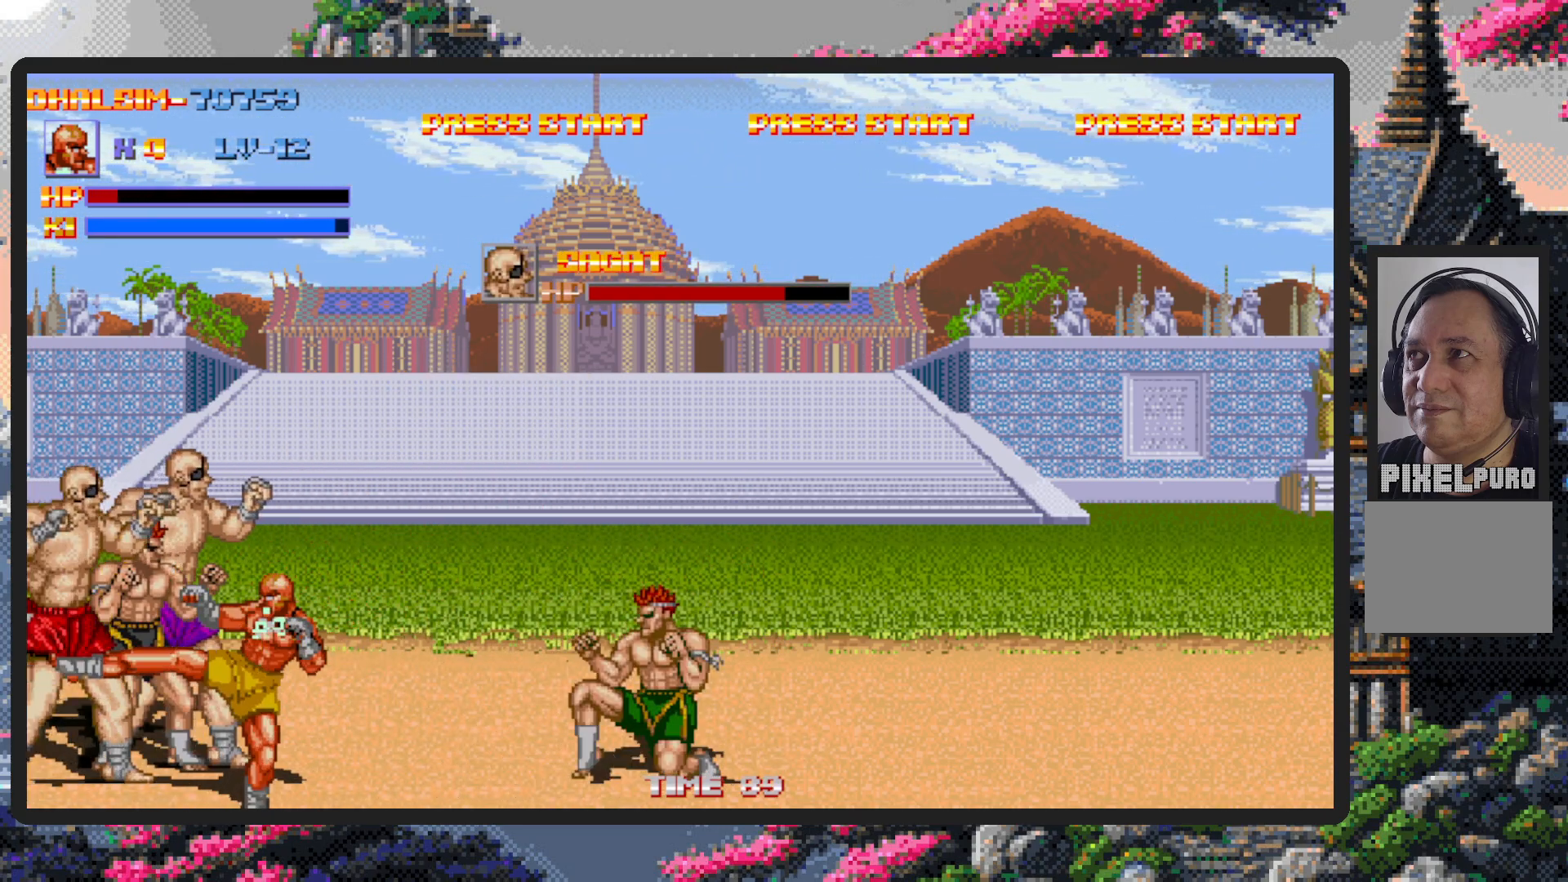
{"buttons": [], "events": [[17, "A", "up"], [67, "A", "down"], [117, "A", "up"], [150, "A", "down"], [200, "A", "up"], [233, "A", "down"], [283, "A", "up"], [334, "A", "down"], [367, "A", "up"], [417, "A", "down"], [467, "A", "up"]]}
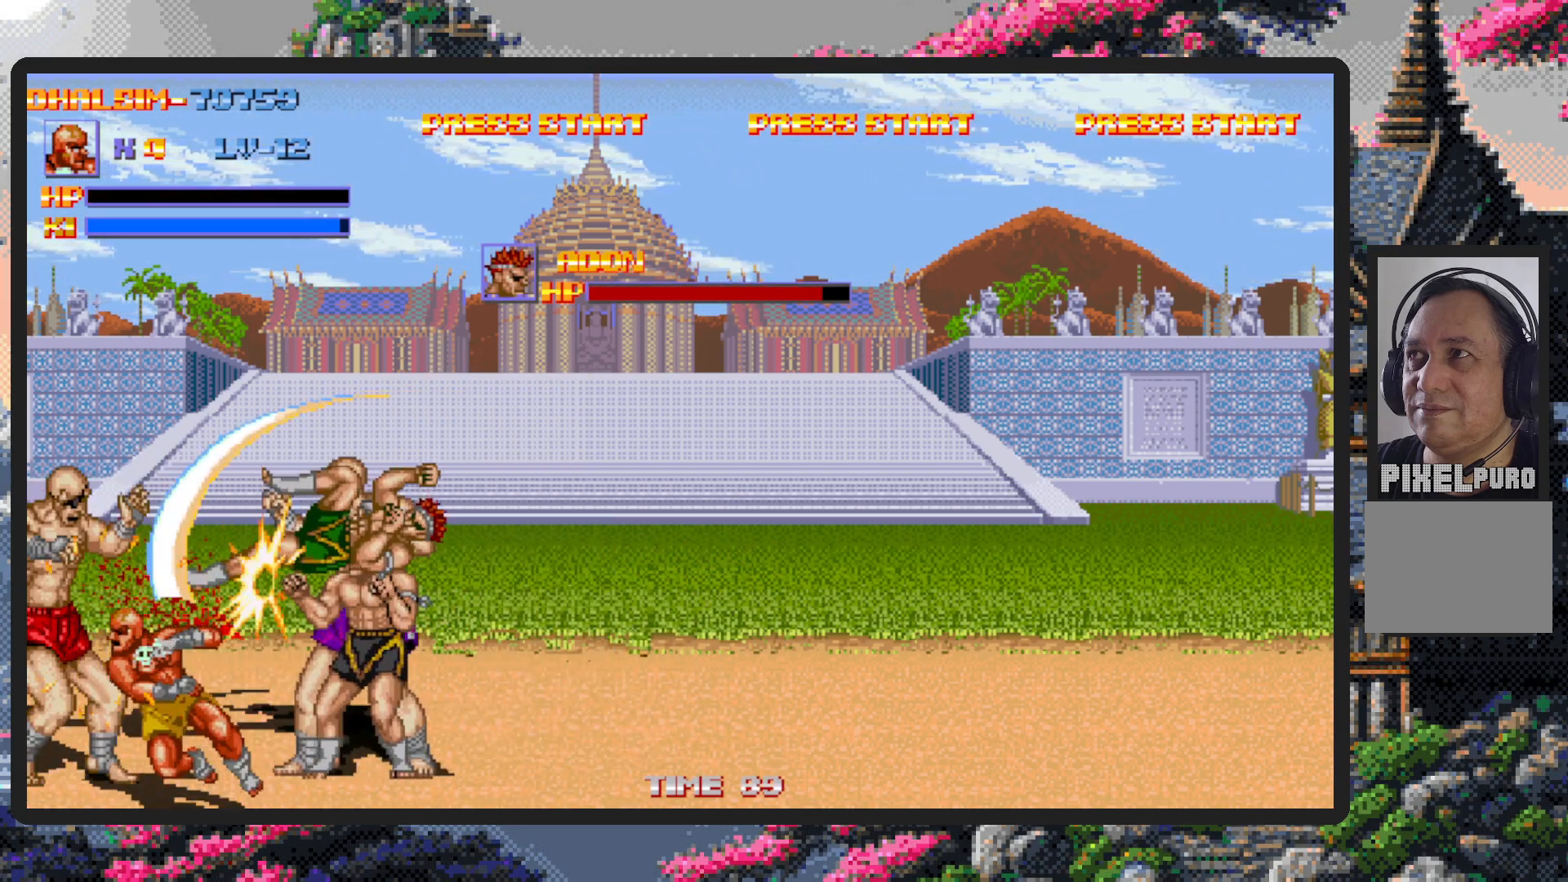
{"buttons": [], "events": [[17, "A", "down"], [50, "A", "up"], [100, "A", "down"], [134, "A", "up"], [184, "A", "down"], [234, "A", "up"], [267, "A", "down"], [317, "A", "up"], [367, "A", "down"], [417, "A", "up"], [451, "A", "down"], [501, "A", "up"]]}
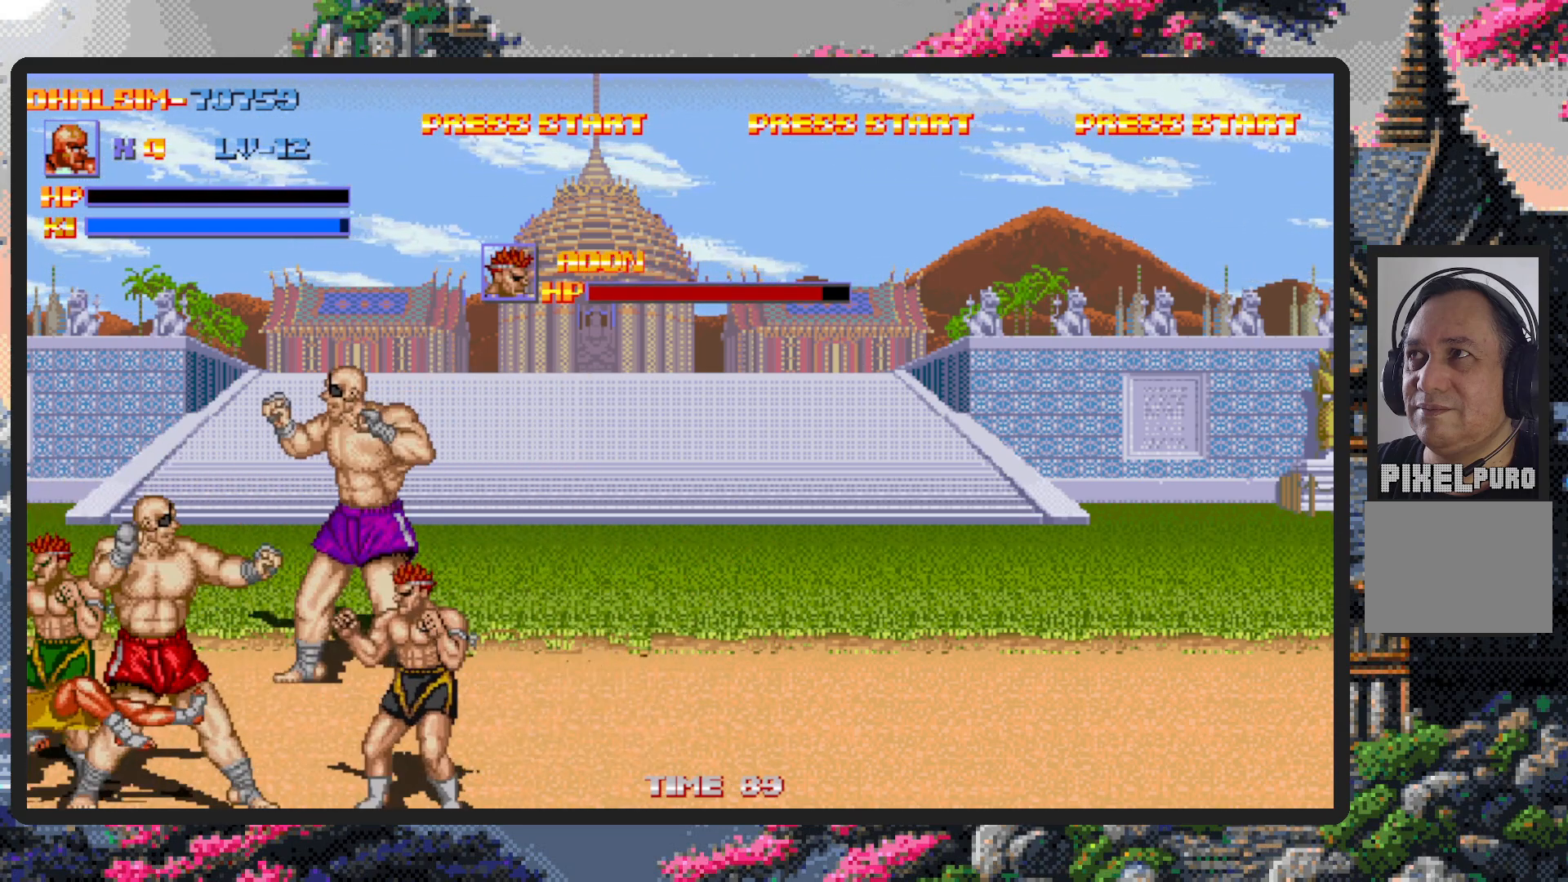
{"buttons": ["DPAD_UP", "DPAD_LEFT"], "events": [[133, "DPAD_RIGHT", "down"], [400, "DPAD_RIGHT", "up"], [434, "DPAD_UP", "down"], [467, "DPAD_LEFT", "down"]]}
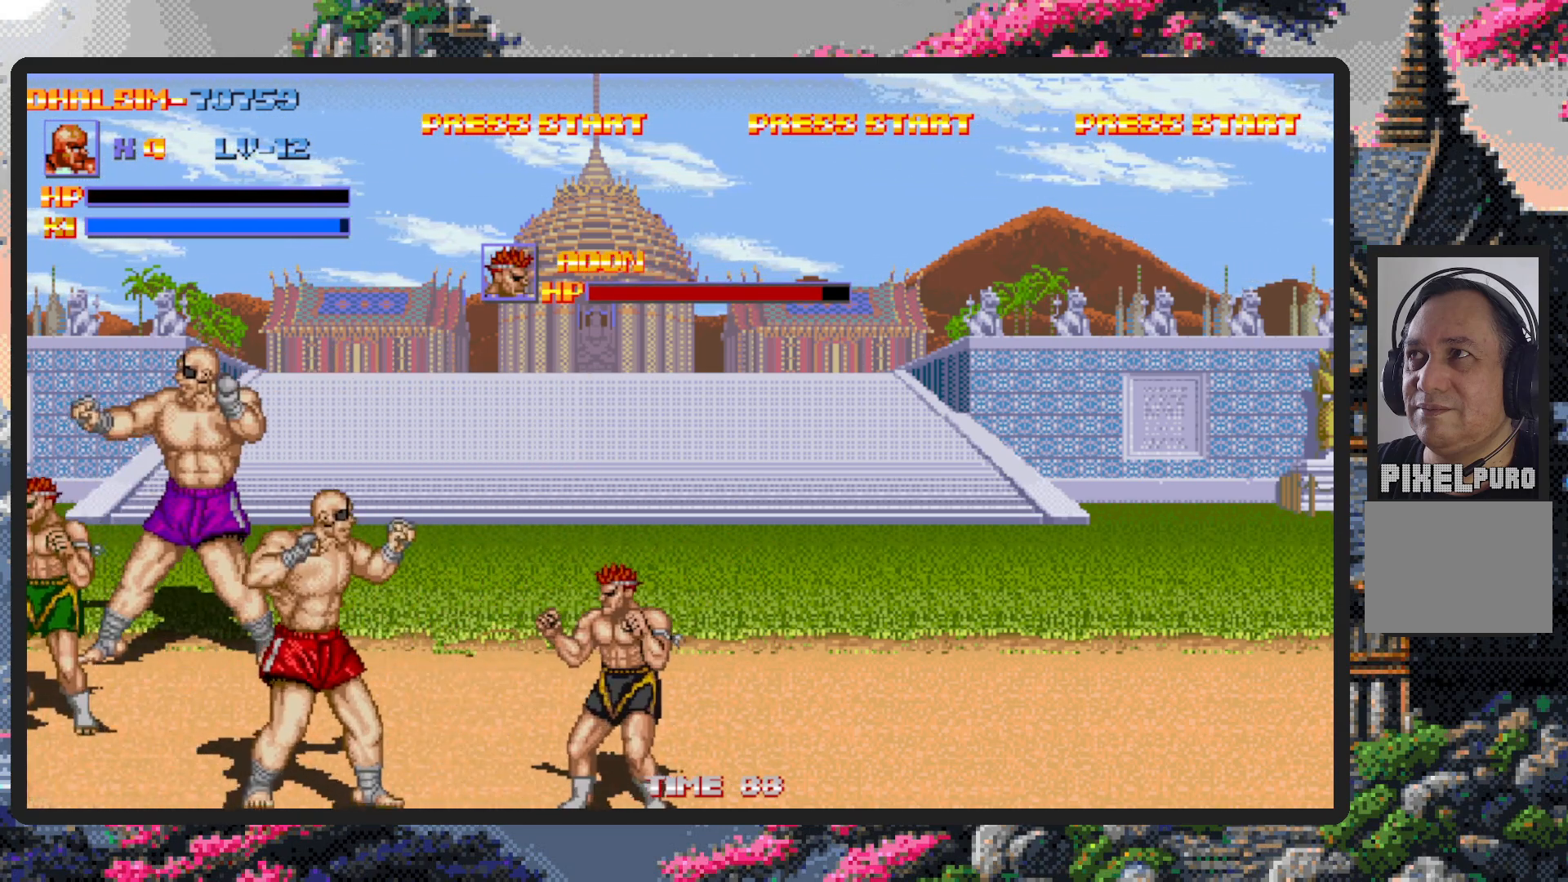
{"buttons": ["DPAD_RIGHT"], "events": [[117, "DPAD_UP", "up"], [151, "DPAD_LEFT", "up"], [151, "DPAD_UP", "down"], [167, "DPAD_RIGHT", "down"], [167, "DPAD_UP", "up"], [284, "DPAD_UP", "down"], [317, "DPAD_RIGHT", "up"], [384, "DPAD_LEFT", "down"], [467, "DPAD_UP", "up"], [501, "DPAD_LEFT", "up"], [501, "DPAD_RIGHT", "down"]]}
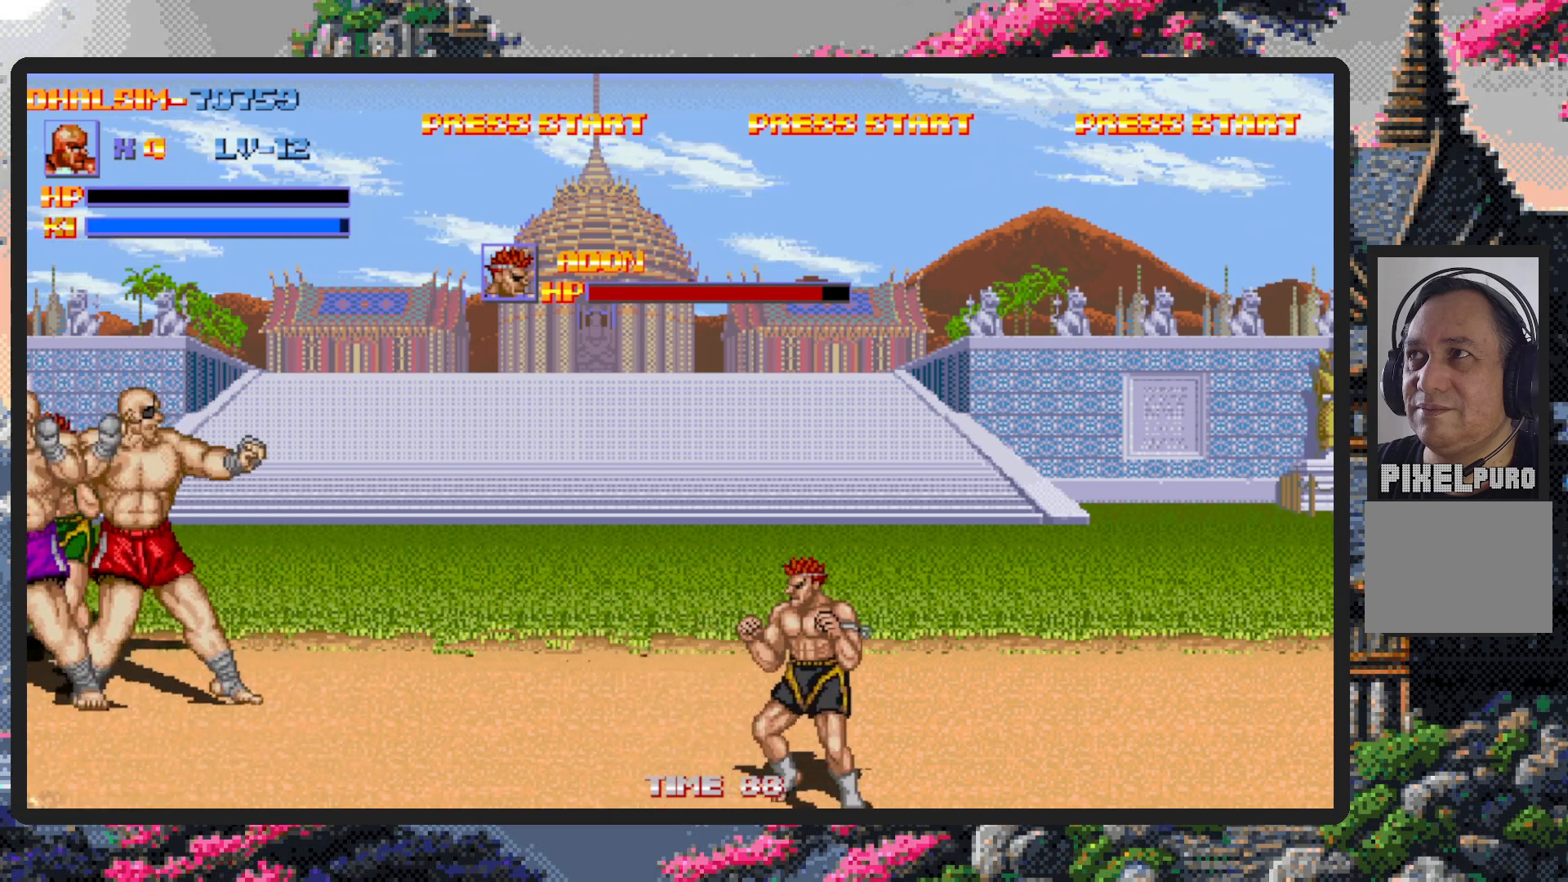
{"buttons": ["DPAD_RIGHT"], "events": []}
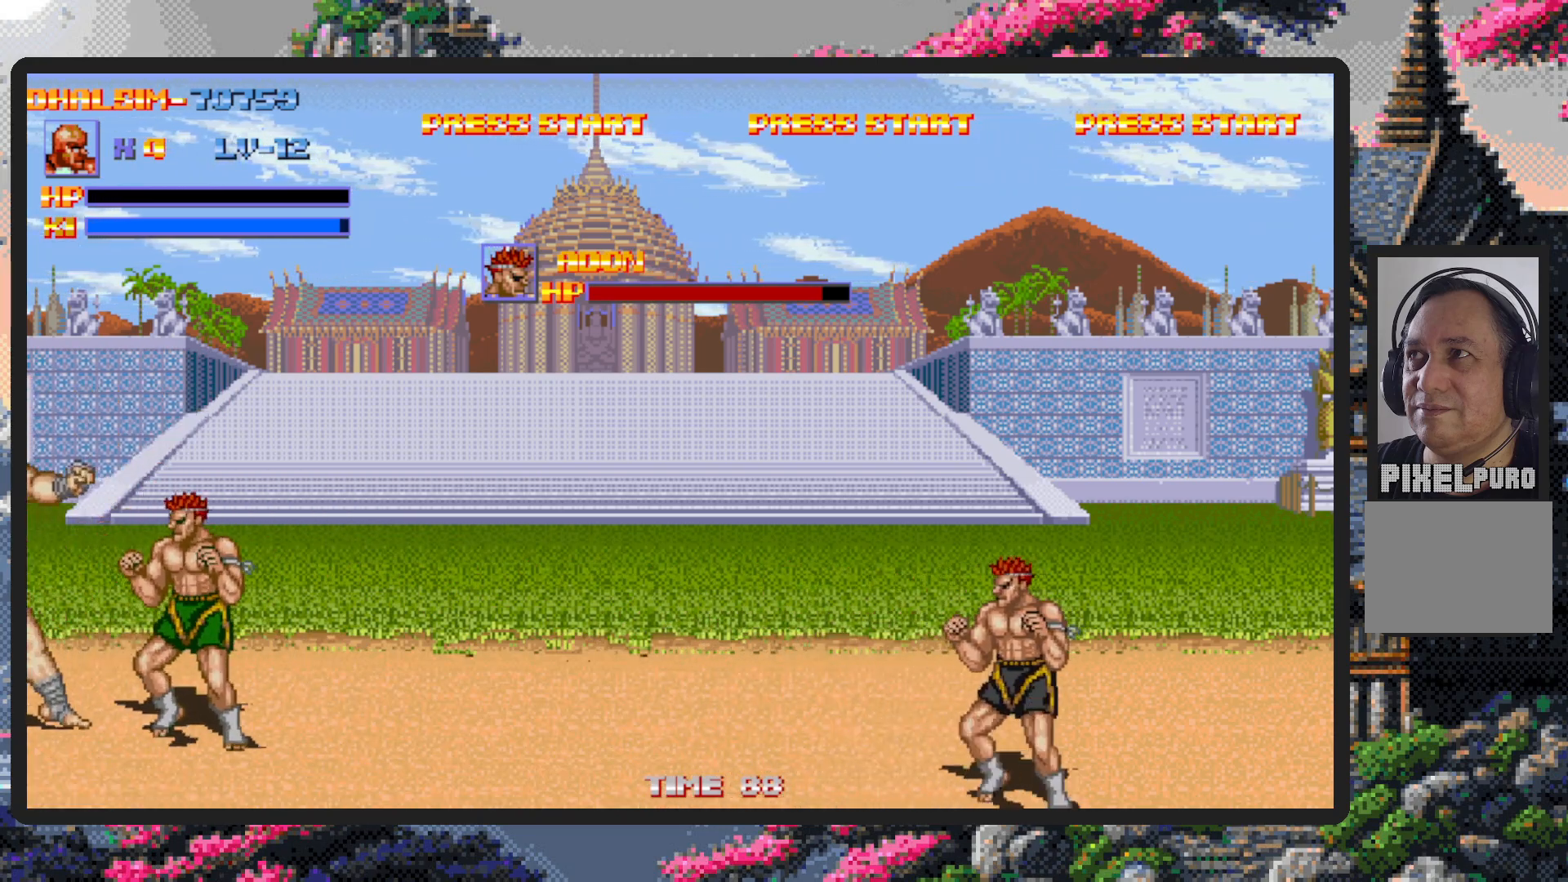
{"buttons": ["DPAD_RIGHT"], "events": []}
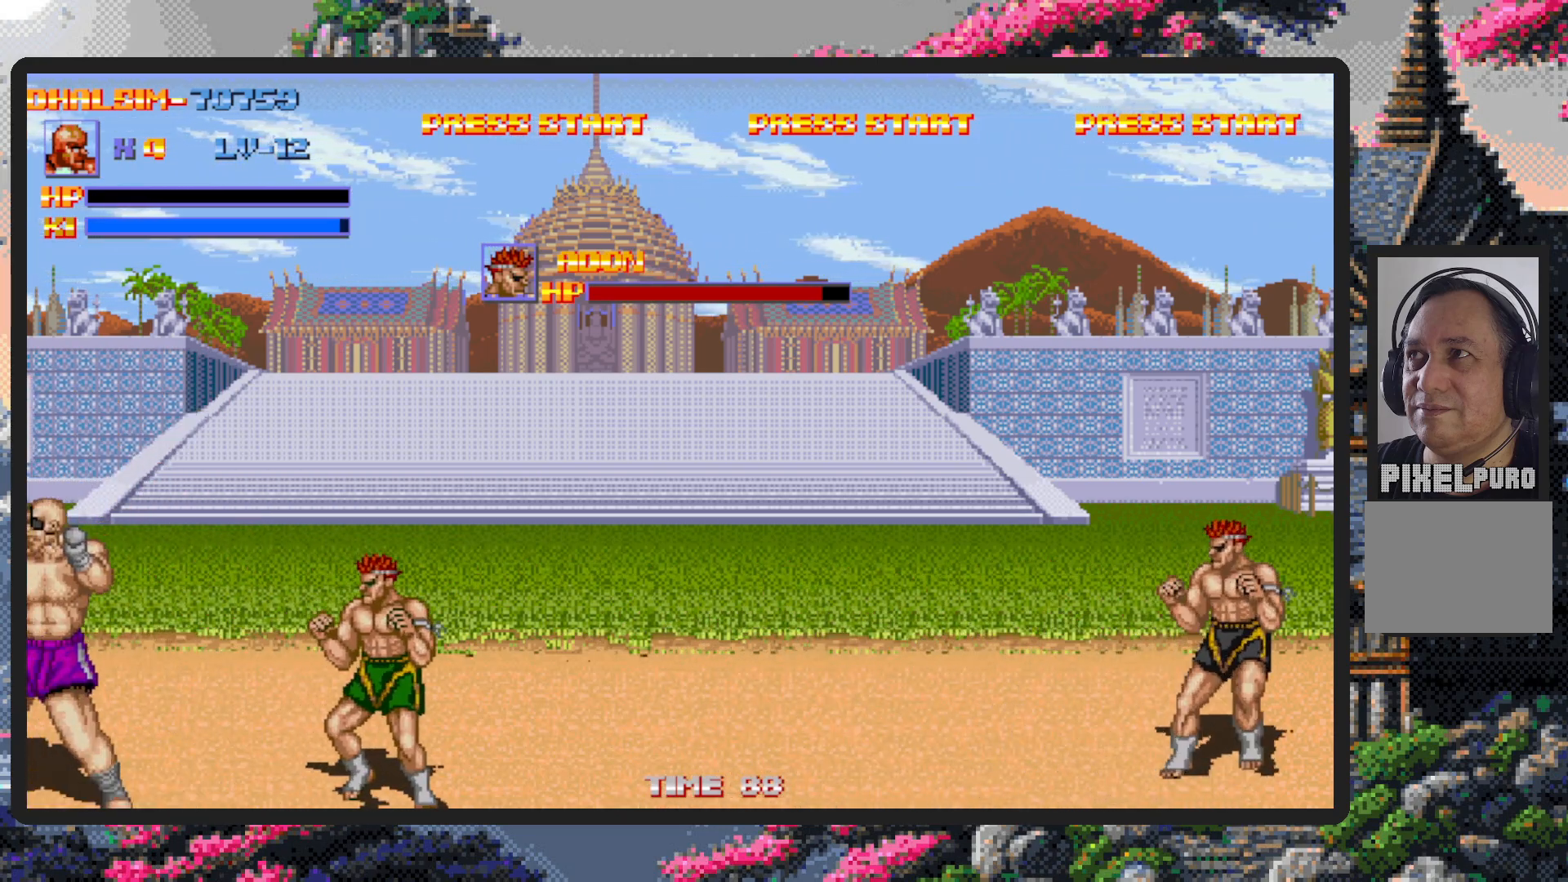
{"buttons": ["DPAD_RIGHT"], "events": []}
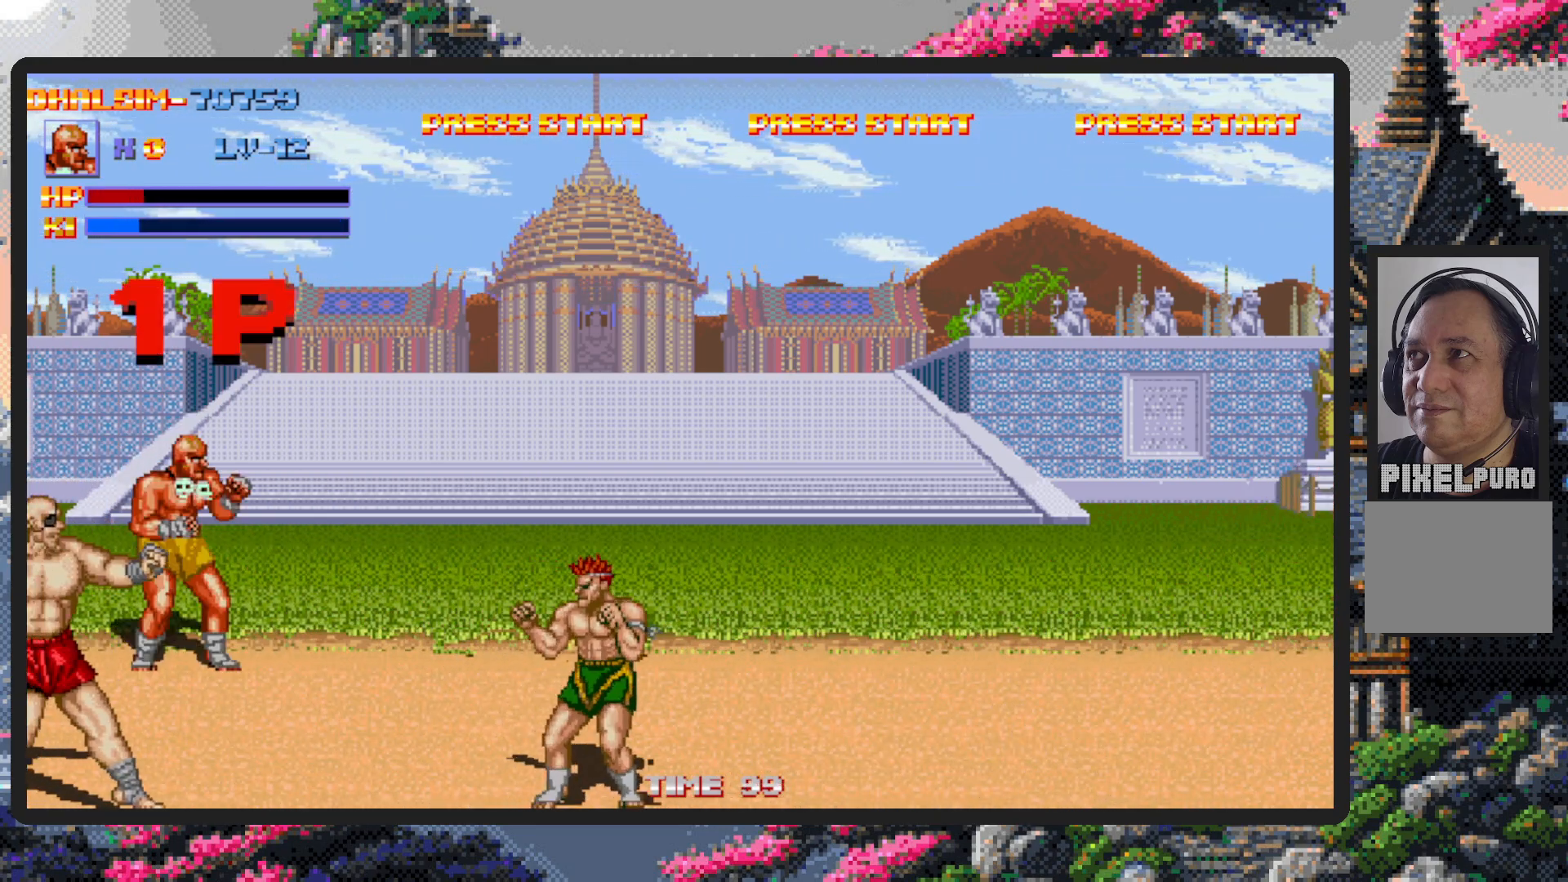
{"buttons": ["DPAD_RIGHT"], "events": []}
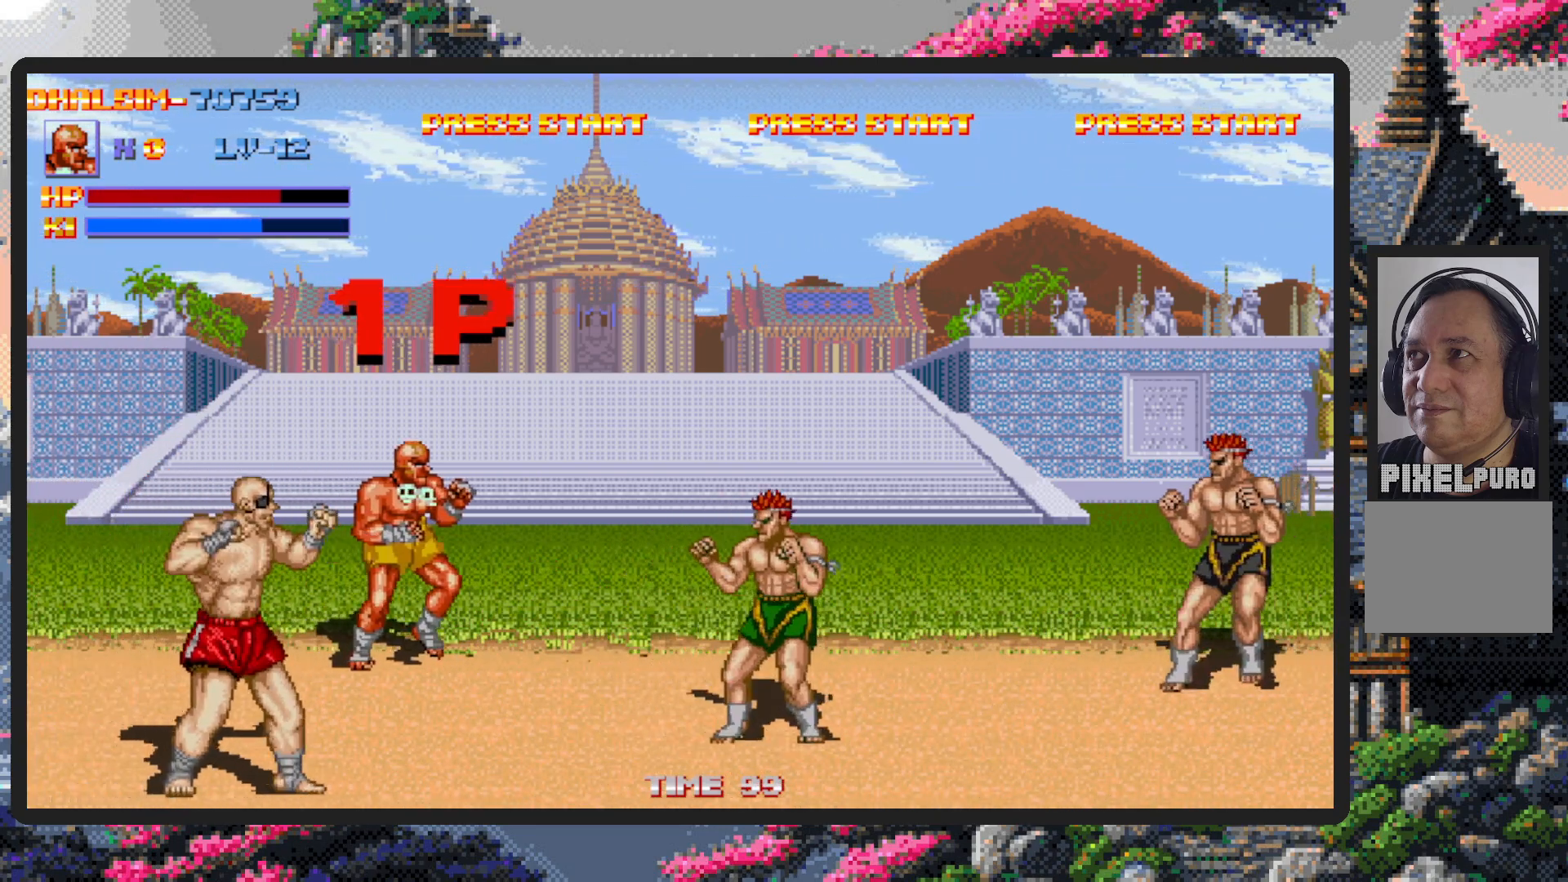
{"buttons": ["DPAD_DOWN", "DPAD_RIGHT"]}
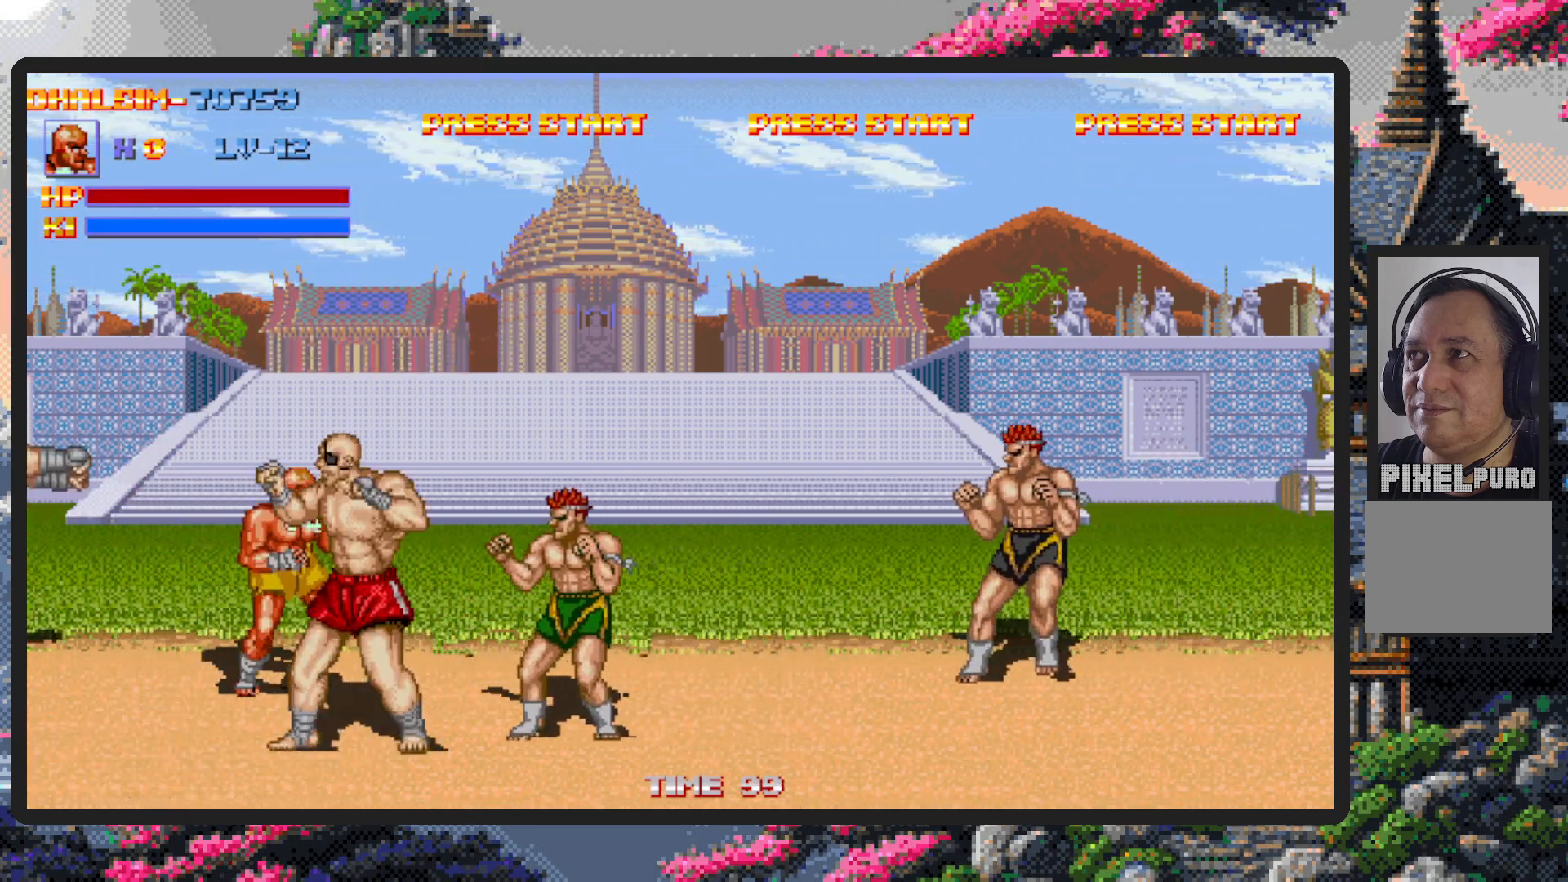
{"buttons": ["A"], "events": [[34, "A", "down"], [67, "A", "up"], [117, "A", "down"], [167, "A", "up"], [201, "A", "down"], [217, "DPAD_DOWN", "up"], [251, "A", "up"], [267, "DPAD_RIGHT", "up"], [301, "A", "down"], [334, "A", "up"], [384, "A", "down"], [434, "A", "up"], [467, "A", "down"]]}
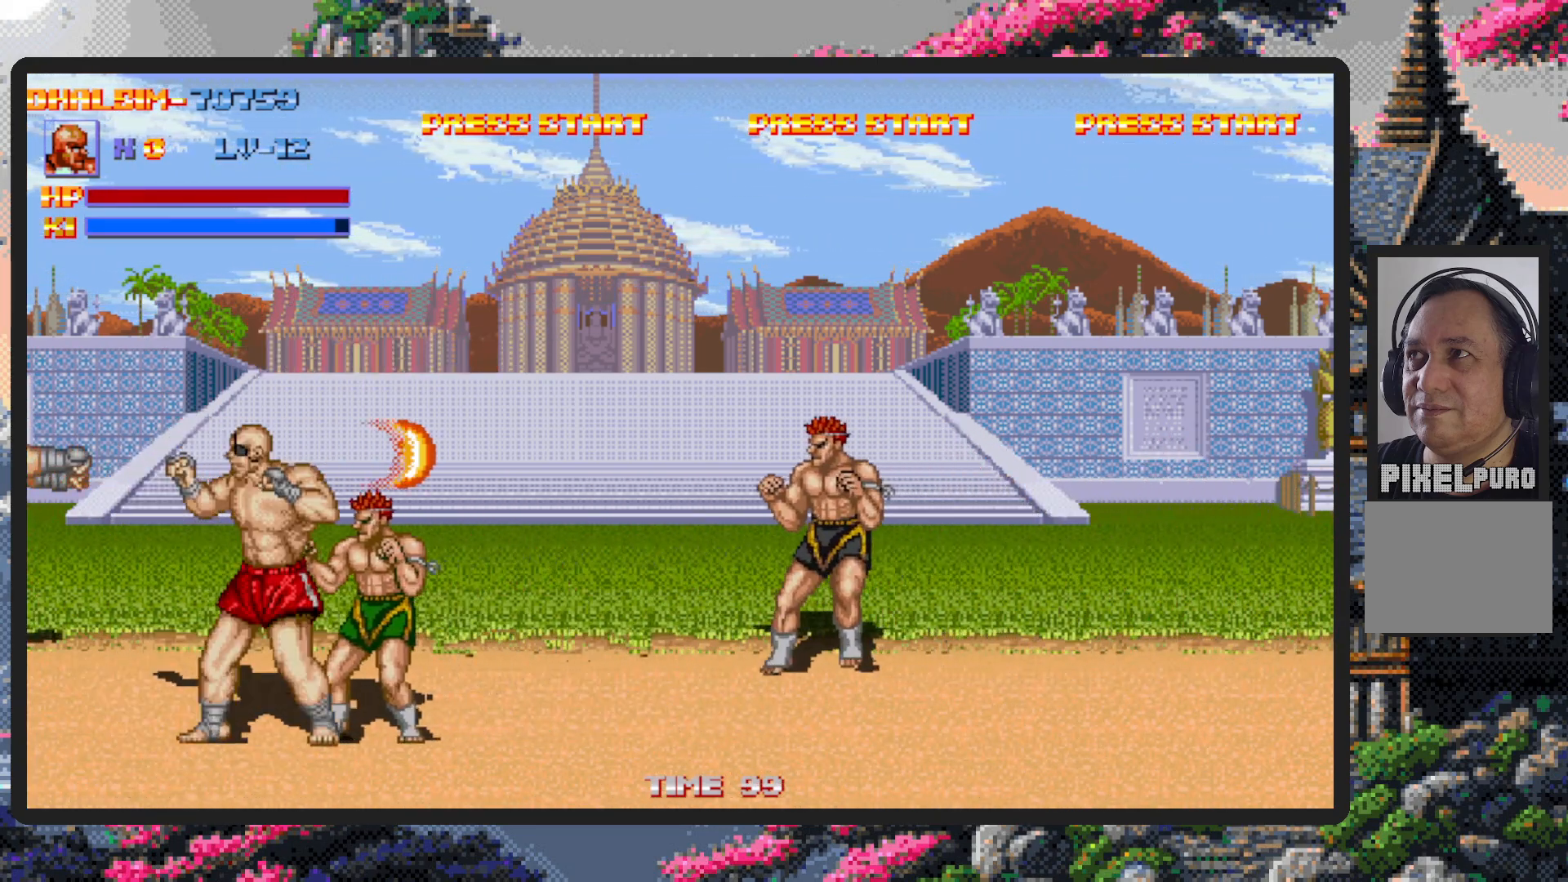
{"buttons": ["DPAD_DOWN", "DPAD_RIGHT"], "events": [[34, "A", "up"], [84, "A", "down"], [117, "A", "up"], [167, "A", "down"], [217, "A", "up"], [267, "DPAD_DOWN", "down"], [267, "DPAD_RIGHT", "down"]]}
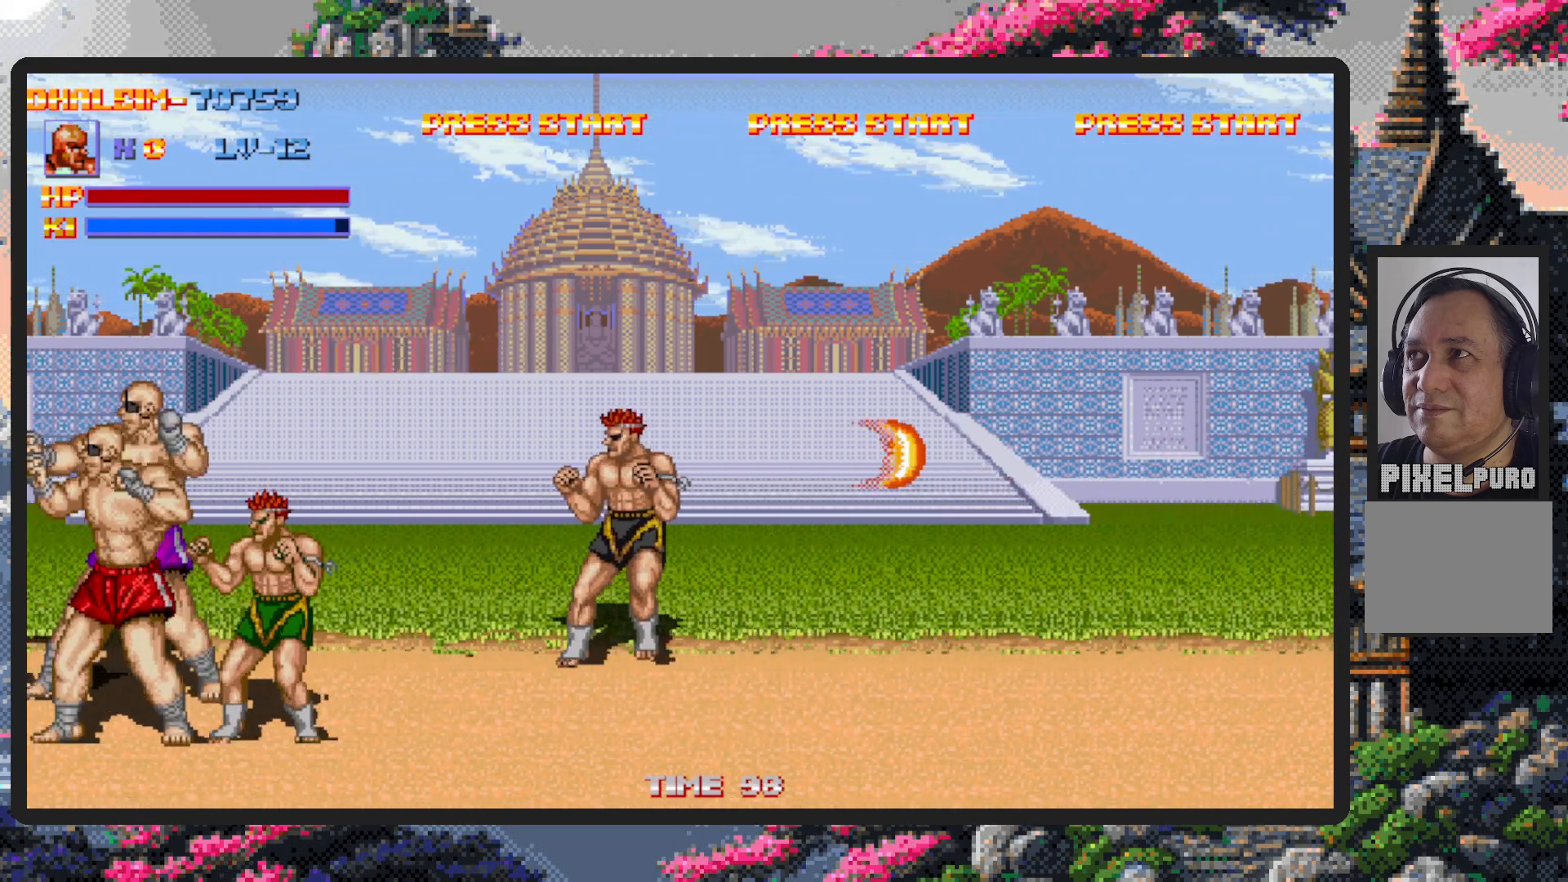
{"buttons": ["A", "DPAD_RIGHT"], "events": [[66, "DPAD_DOWN", "up"], [267, "DPAD_DOWN", "down"], [383, "A", "down"], [433, "A", "up"], [467, "A", "down"], [500, "DPAD_DOWN", "up"]]}
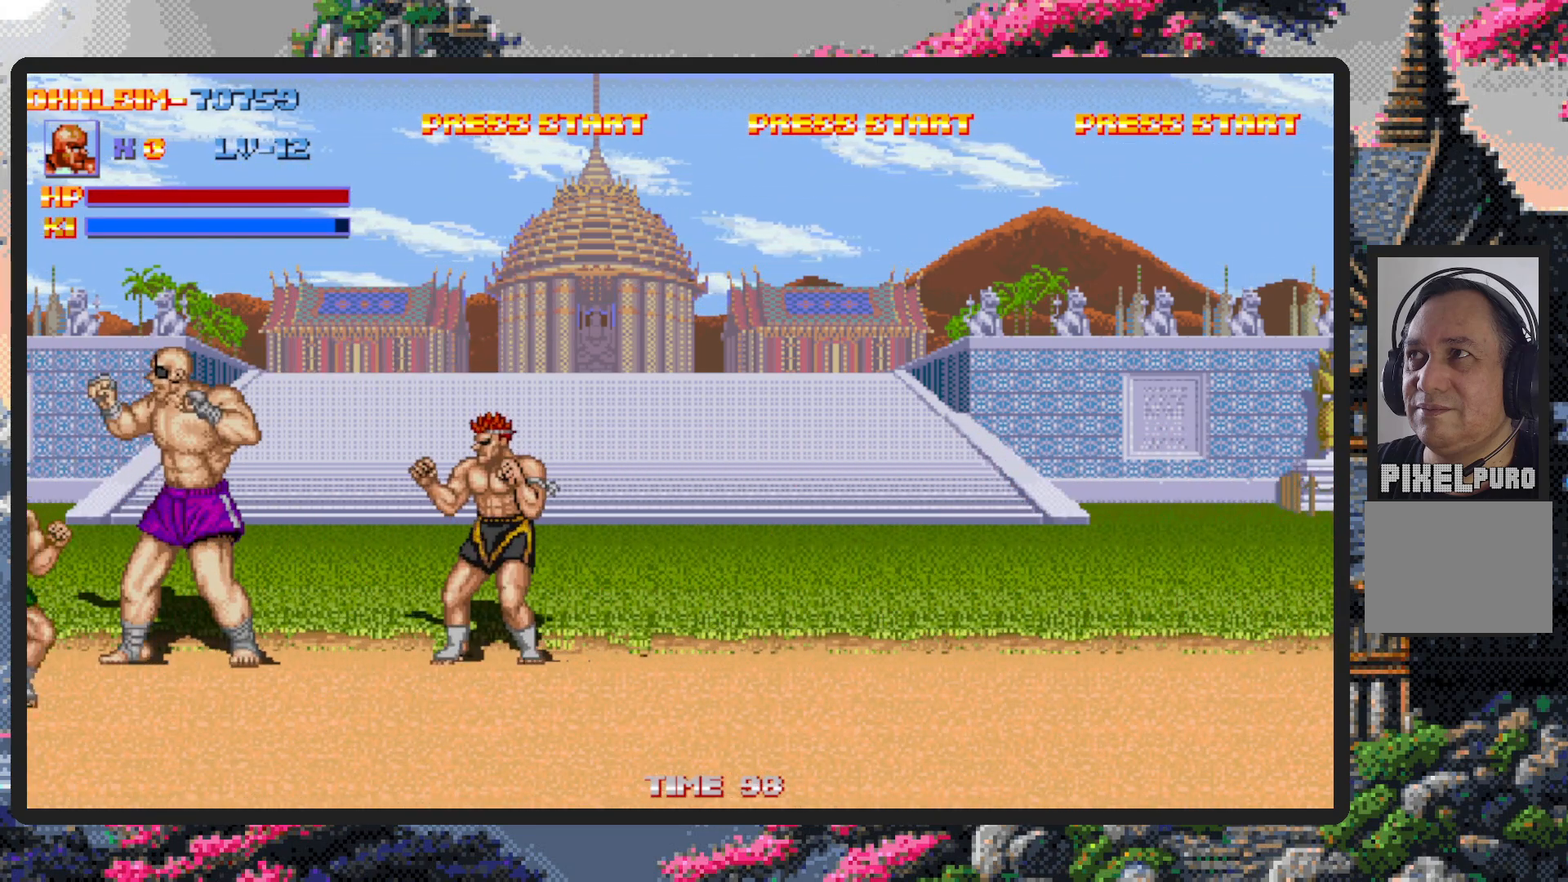
{"buttons": ["DPAD_RIGHT"], "events": [[17, "A", "up"], [67, "A", "down"], [84, "A", "up"], [134, "DPAD_DOWN", "down"], [167, "DPAD_DOWN", "up"]]}
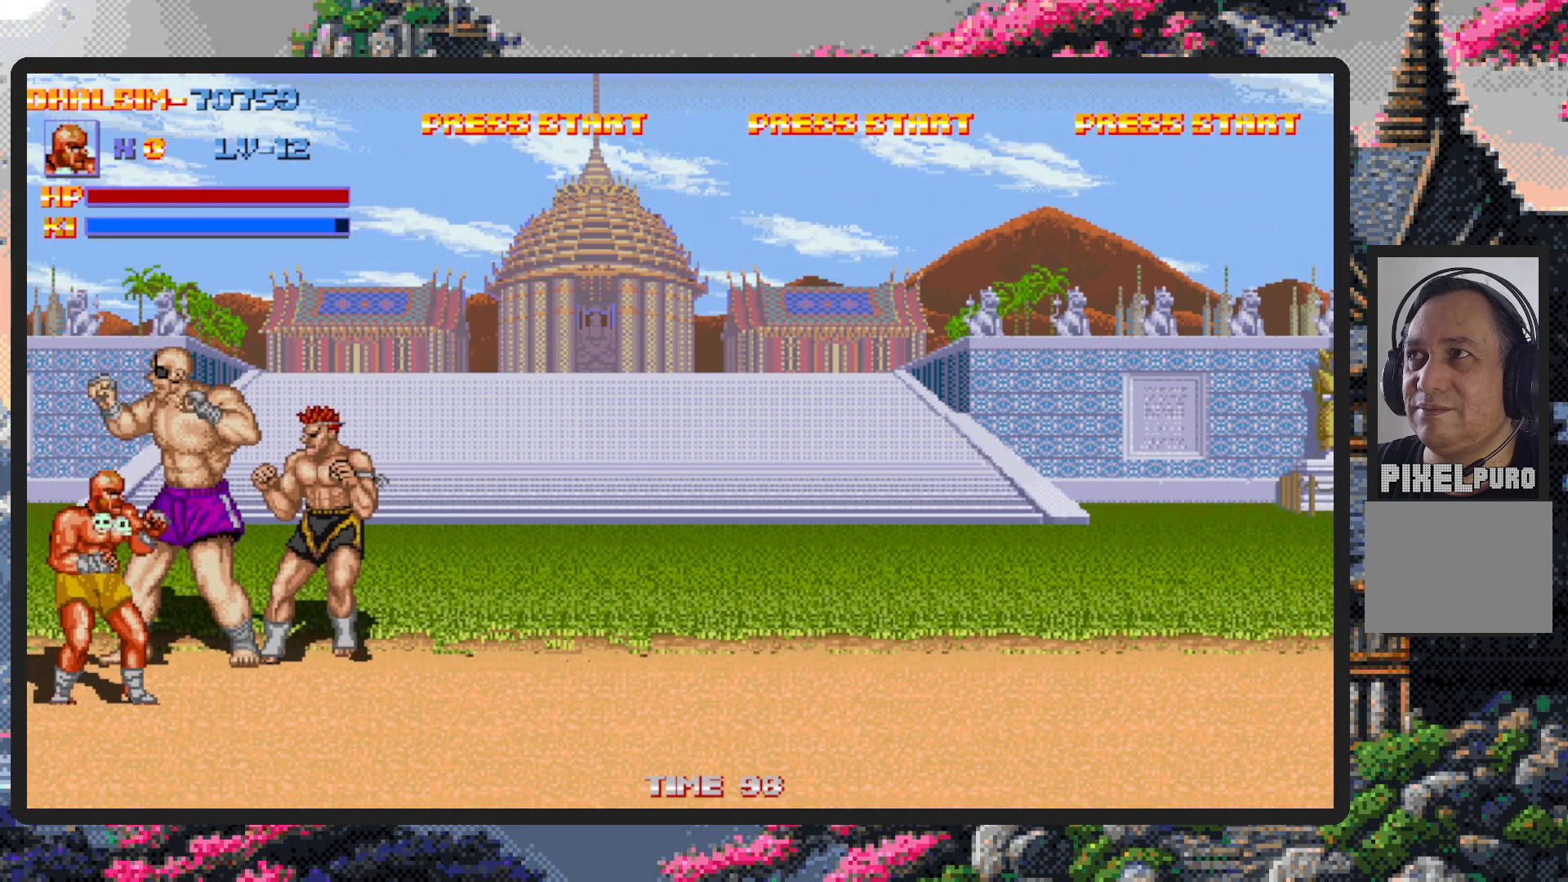
{"buttons": ["A"], "events": [[116, "A", "down"], [166, "A", "up"], [200, "A", "down"], [250, "A", "up"], [283, "A", "down"], [283, "DPAD_RIGHT", "up"], [350, "A", "up"], [383, "A", "down"], [417, "A", "up"], [467, "A", "down"]]}
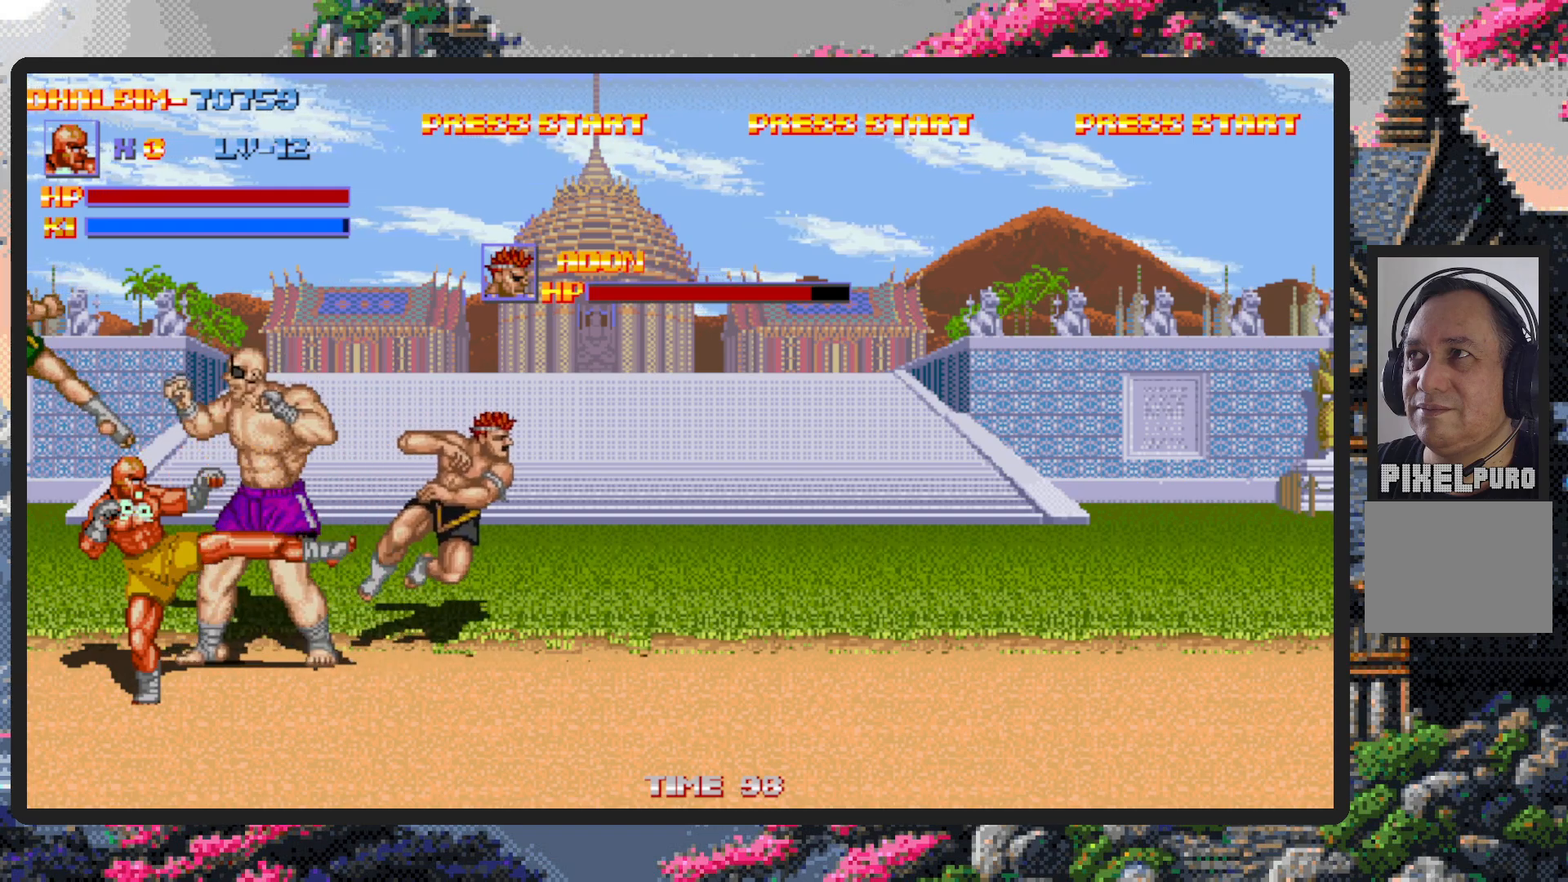
{"buttons": ["A"], "events": [[17, "A", "up"], [67, "A", "down"], [100, "A", "up"], [150, "A", "down"], [200, "A", "up"], [234, "A", "down"], [284, "A", "up"], [334, "A", "down"], [367, "A", "up"], [417, "A", "down"], [467, "A", "up"], [501, "A", "down"]]}
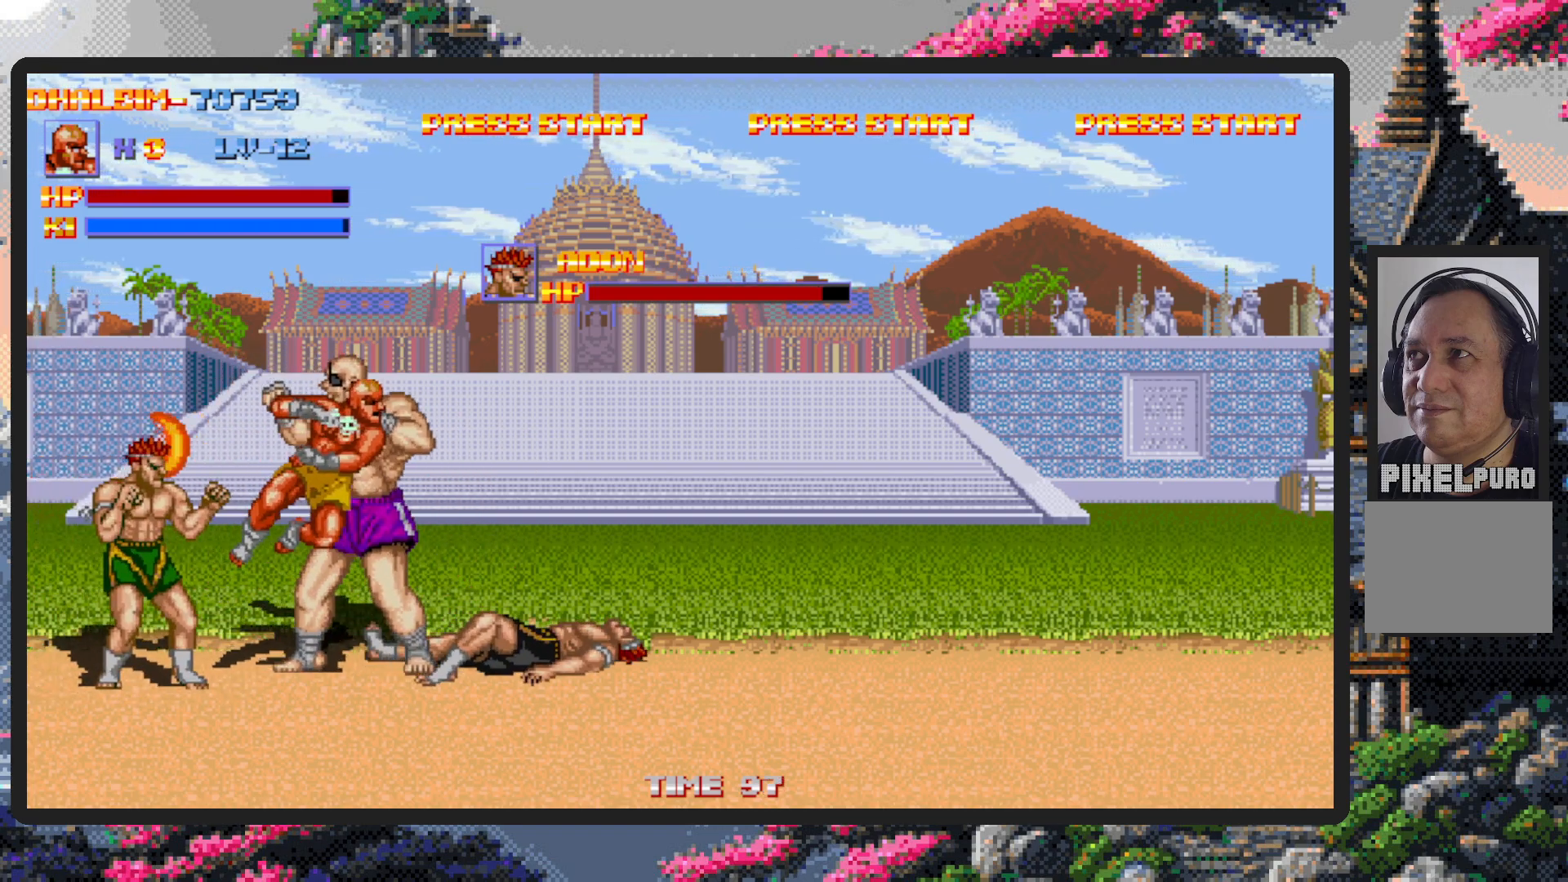
{"buttons": ["DPAD_LEFT"], "events": [[50, "A", "up"], [100, "A", "down"], [150, "A", "up"], [183, "A", "down"], [233, "A", "up"], [417, "DPAD_LEFT", "down"]]}
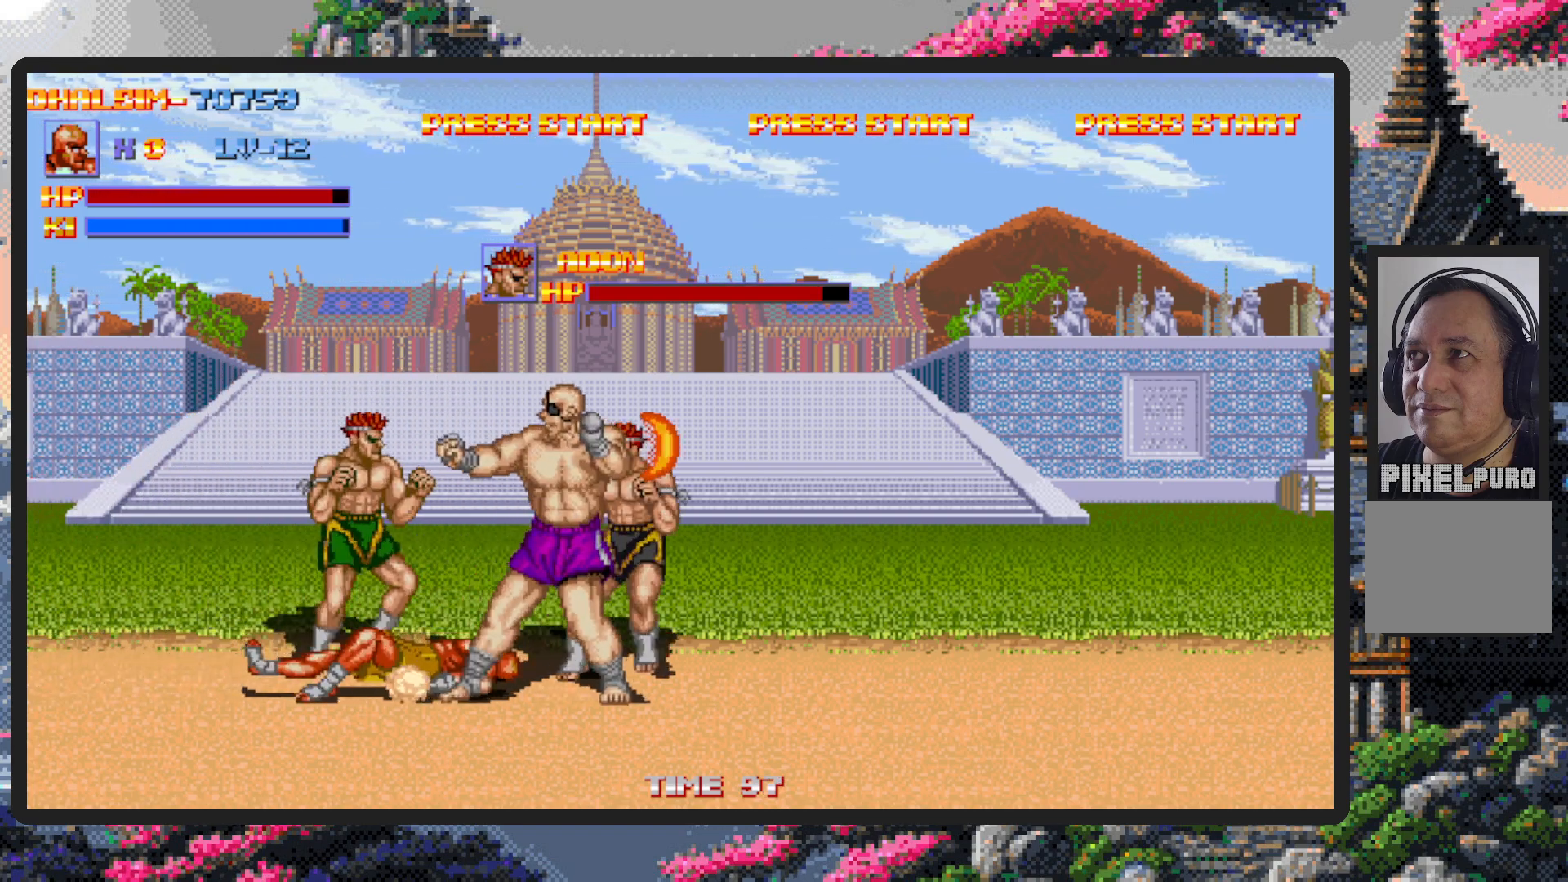
{"buttons": ["DPAD_DOWN", "DPAD_RIGHT"], "events": [[300, "DPAD_UP", "down"], [317, "DPAD_LEFT", "up"], [317, "DPAD_RIGHT", "down"], [317, "DPAD_UP", "up"], [501, "DPAD_DOWN", "down"]]}
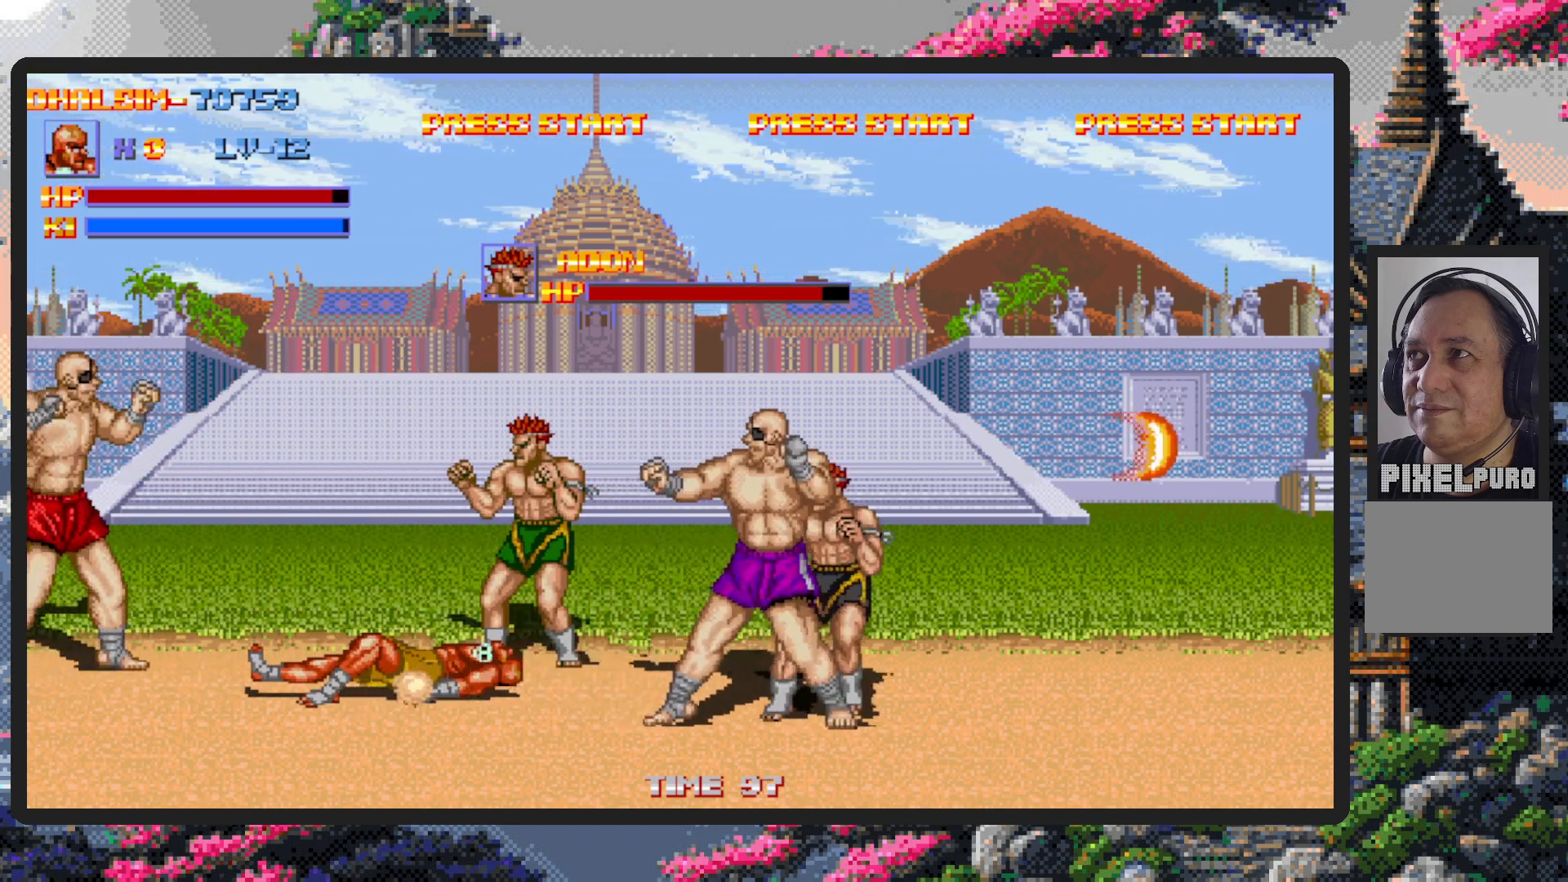
{"buttons": ["DPAD_DOWN", "DPAD_LEFT"], "events": [[183, "DPAD_RIGHT", "up"], [217, "DPAD_LEFT", "down"]]}
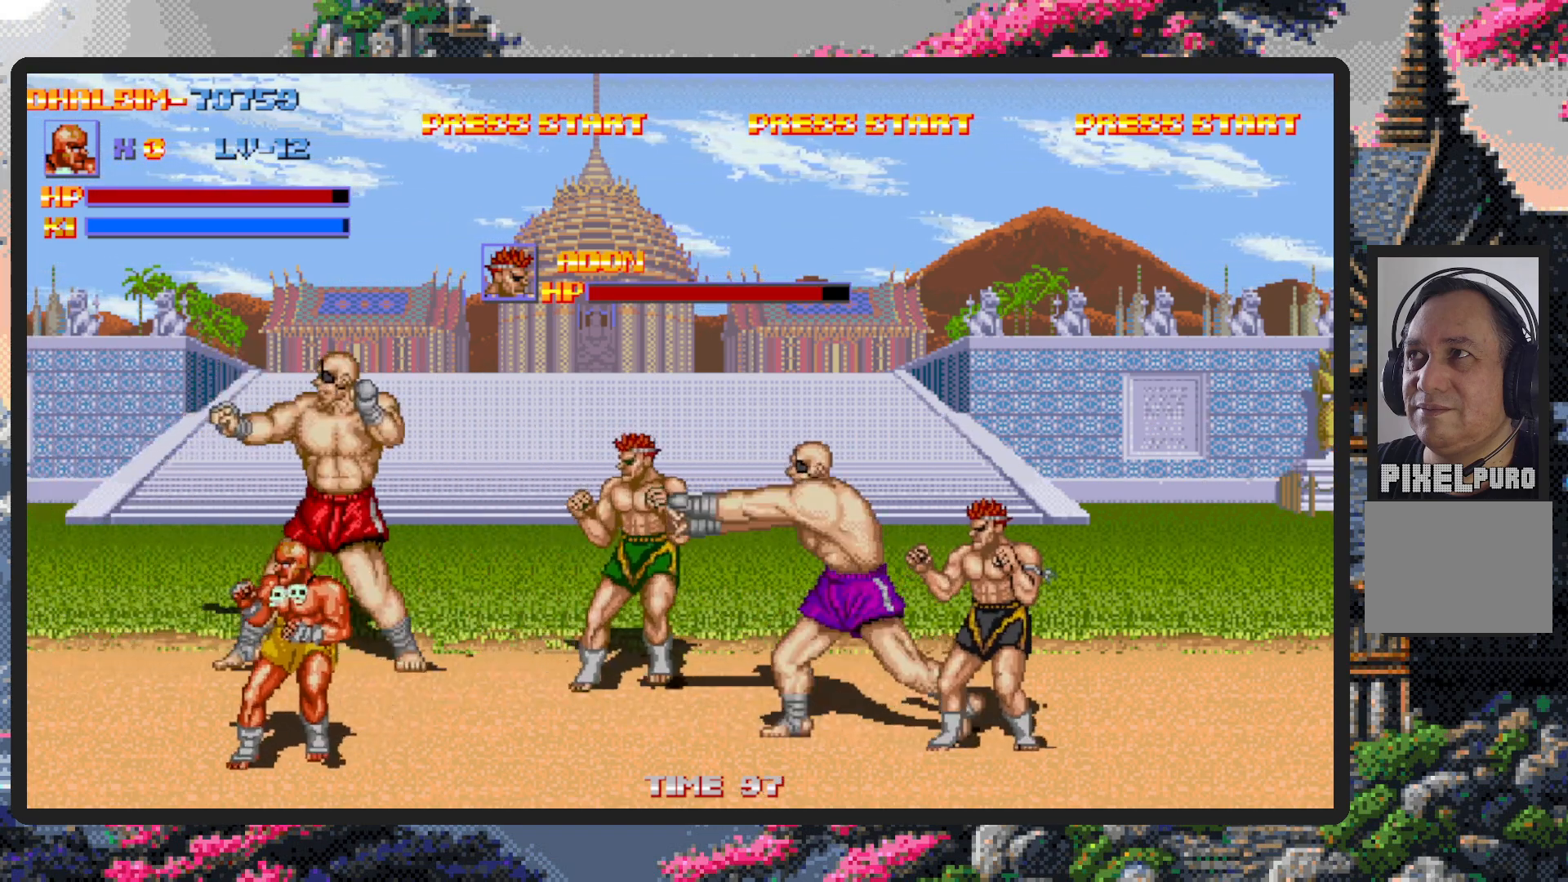
{"buttons": []}
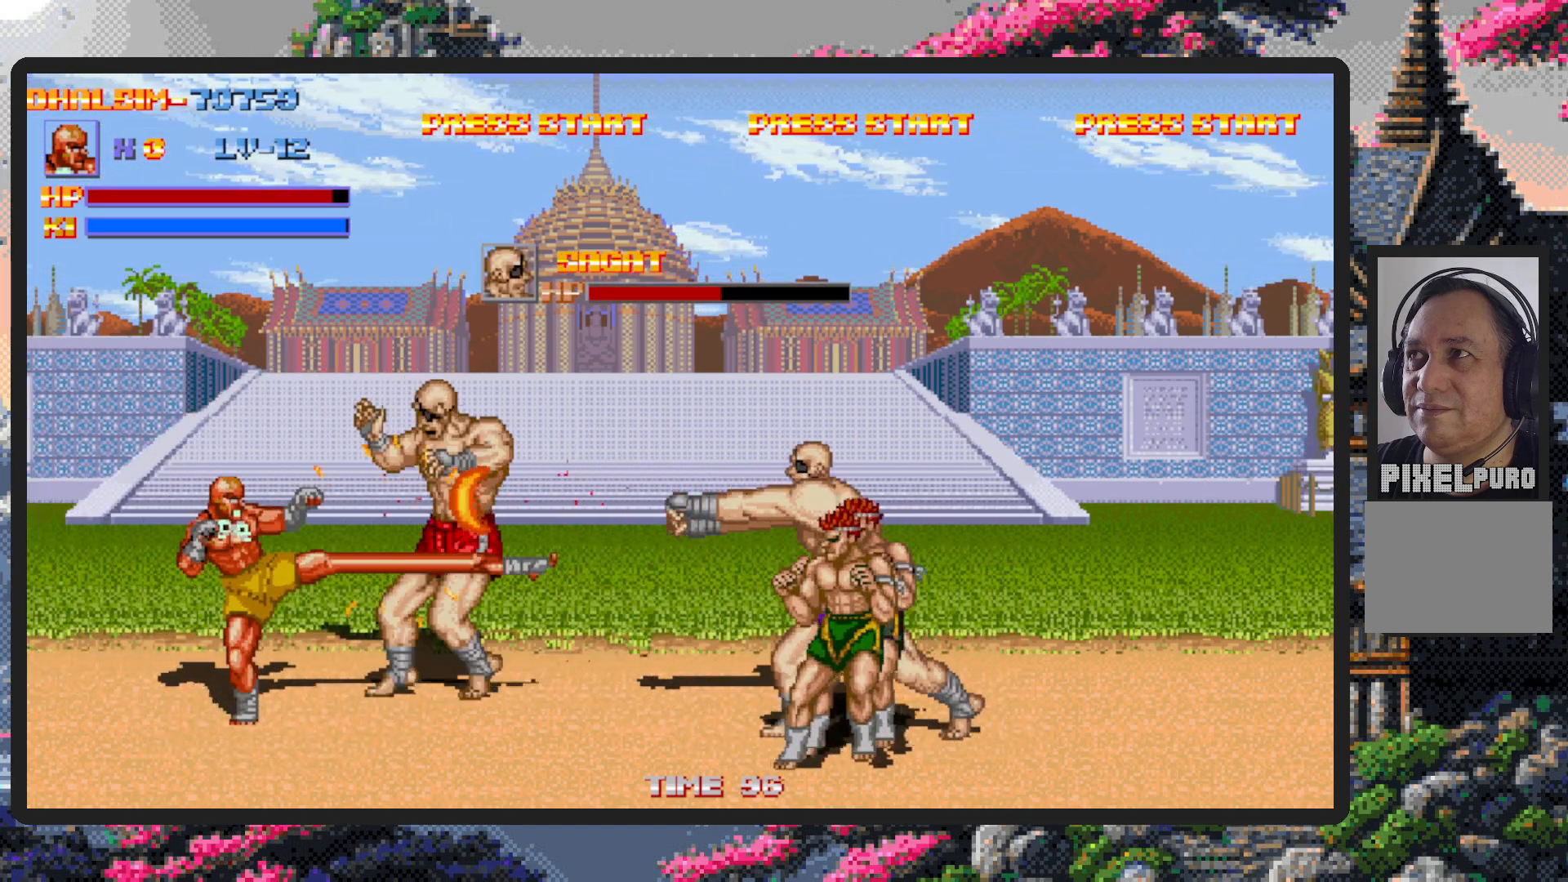
{"buttons": ["A"], "events": [[33, "A", "down"], [66, "A", "up"], [116, "A", "down"], [167, "A", "up"], [217, "A", "down"], [250, "A", "up"], [300, "A", "down"], [350, "A", "up"], [400, "A", "down"], [433, "A", "up"], [483, "A", "down"]]}
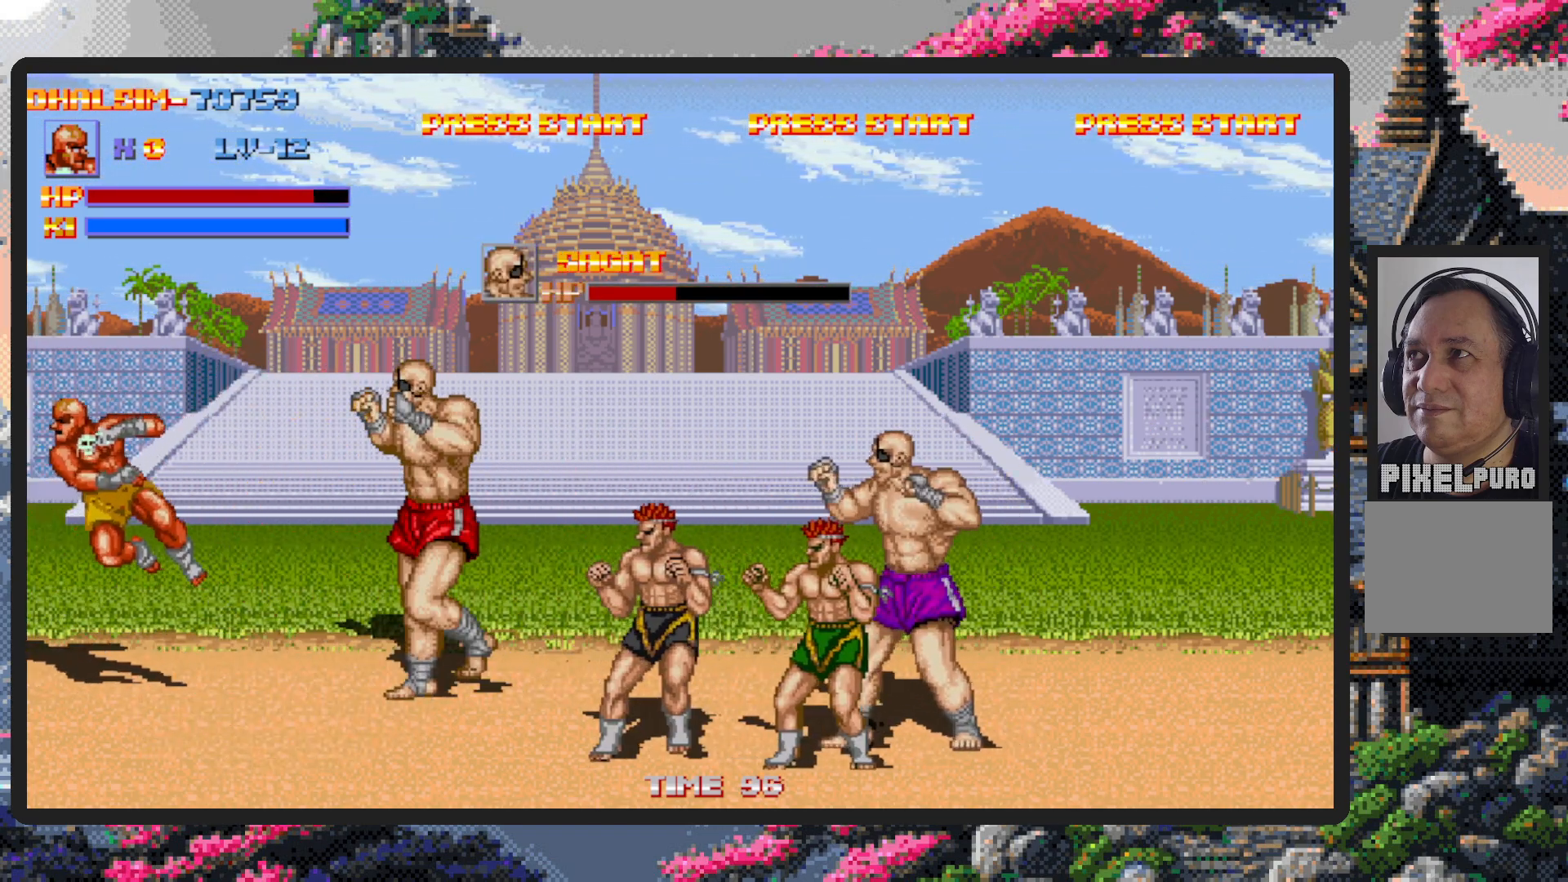
{"buttons": ["DPAD_DOWN"], "events": [[17, "A", "up"], [67, "A", "down"], [100, "A", "up"], [234, "DPAD_DOWN", "down"]]}
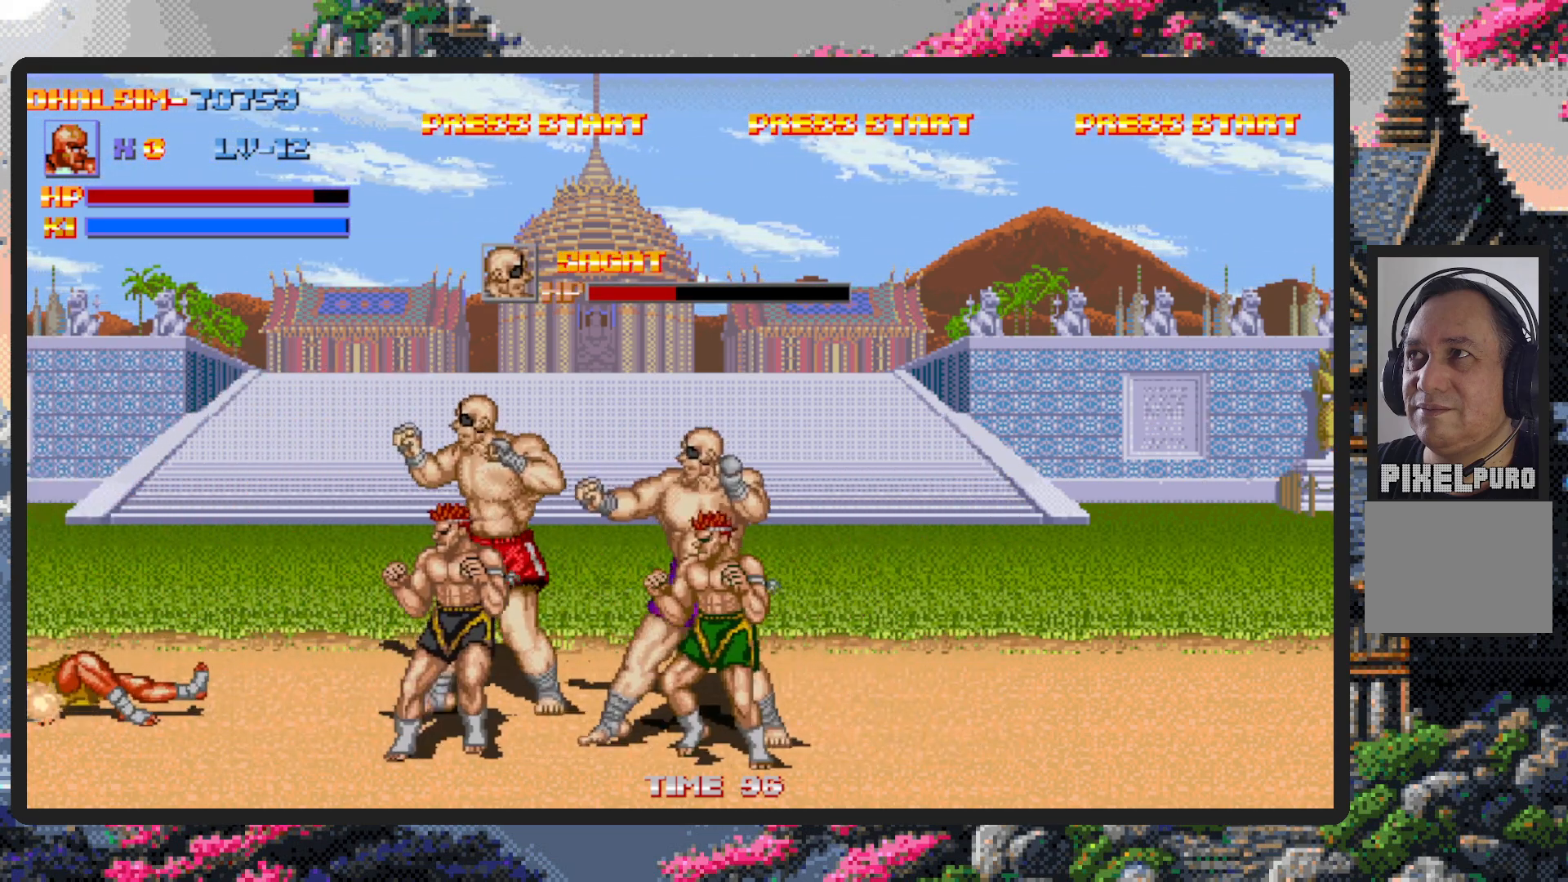
{"buttons": ["DPAD_DOWN", "DPAD_RIGHT"], "events": [[166, "DPAD_RIGHT", "down"]]}